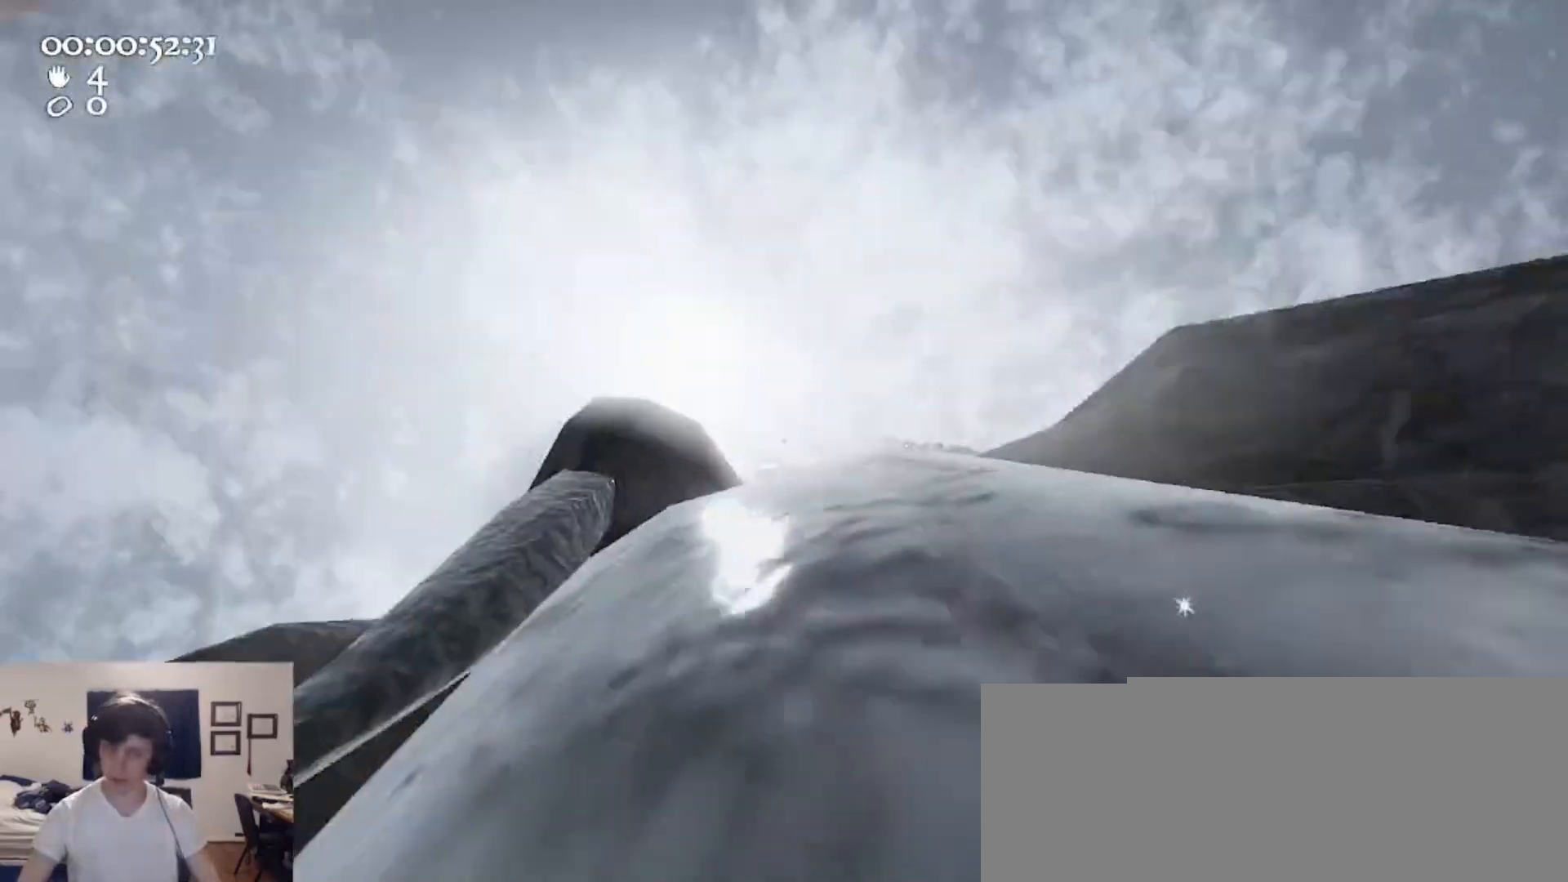
Gameplay with keyboard and mouse; each line is a JSON object with the keys and mouse buttons held at the frame after it. "events" lists presses ("down") and releases ("up") of "1", "2", "3", "4", "5", "a", "alt", "c", "caps_lock", "ctrl", "d", "e", "f", "g", "q", "r", "s", "shift", "space", "t", "tab", "v", "w", "x", "z", "mouse_left", "mouse_wheel" and "mouse_right" between this image and that frame as [ms after this image, input, new state], when the widget could be followed in between. "mouse_left", "mouse_wheel", "mouse_right" = the "left", "wheel", "right" buttons of the "mouse" list. No other keys are recorded. "wheel" means that the mouse wheel is clicked or scrolled. Not read: mouse_move.
{"keys": ["a", "ctrl"], "mouse": ["left", "right"], "events": [[133, "a", "down"], [300, "w", "up"], [467, "ctrl", "down"]]}
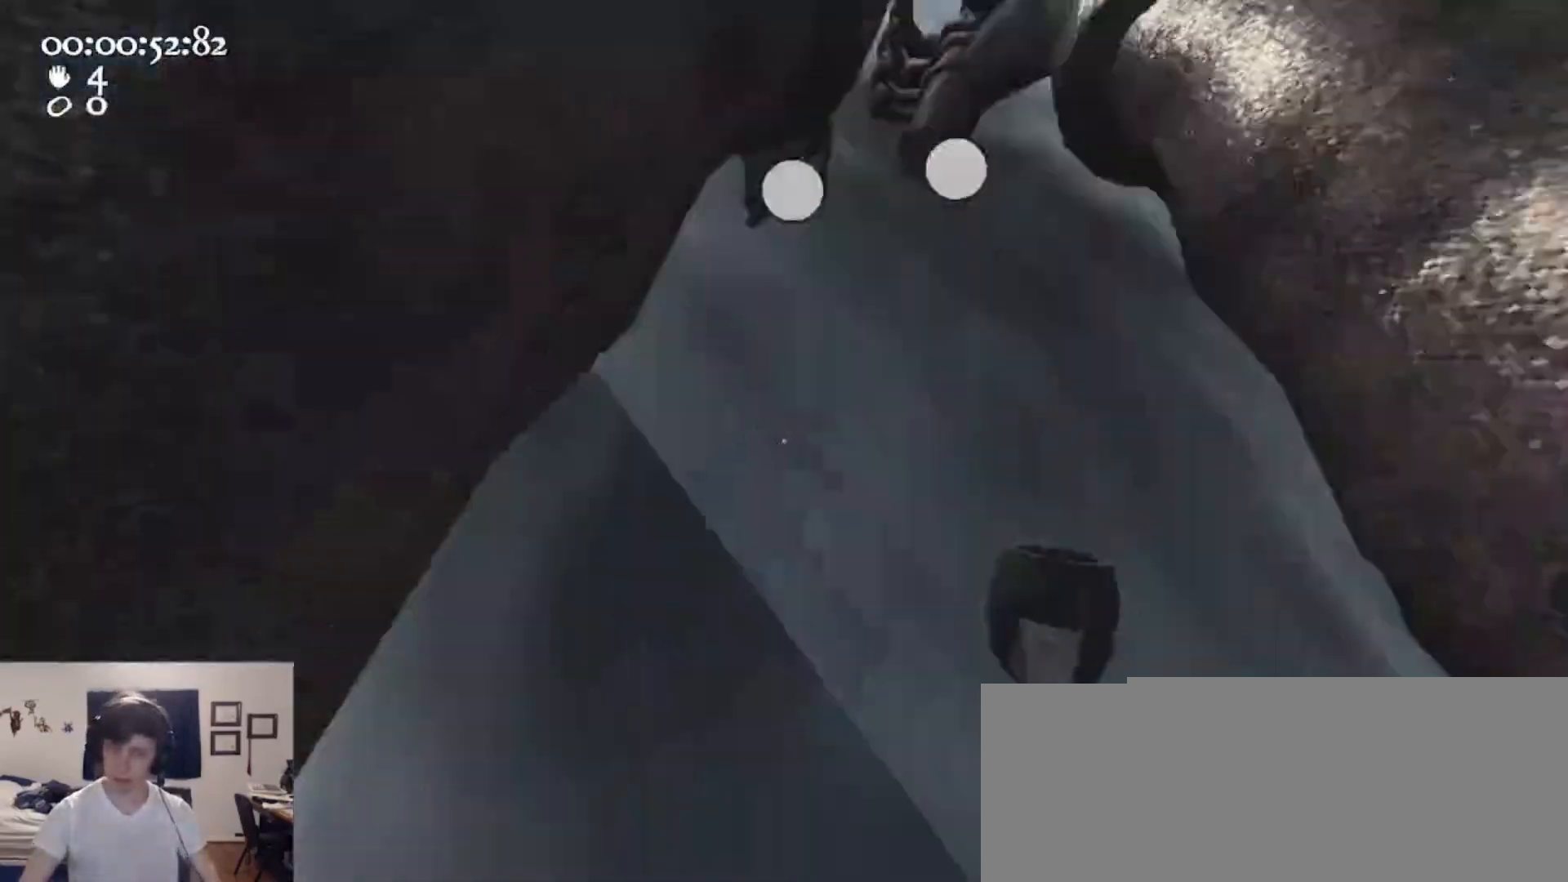
{"keys": ["a", "w"], "mouse": ["left", "right"], "events": [[33, "space", "down"], [200, "mouse_left", "up"], [200, "mouse_right", "up"], [267, "ctrl", "up"], [267, "space", "up"], [267, "w", "down"], [300, "mouse_left", "down"], [300, "mouse_right", "down"]]}
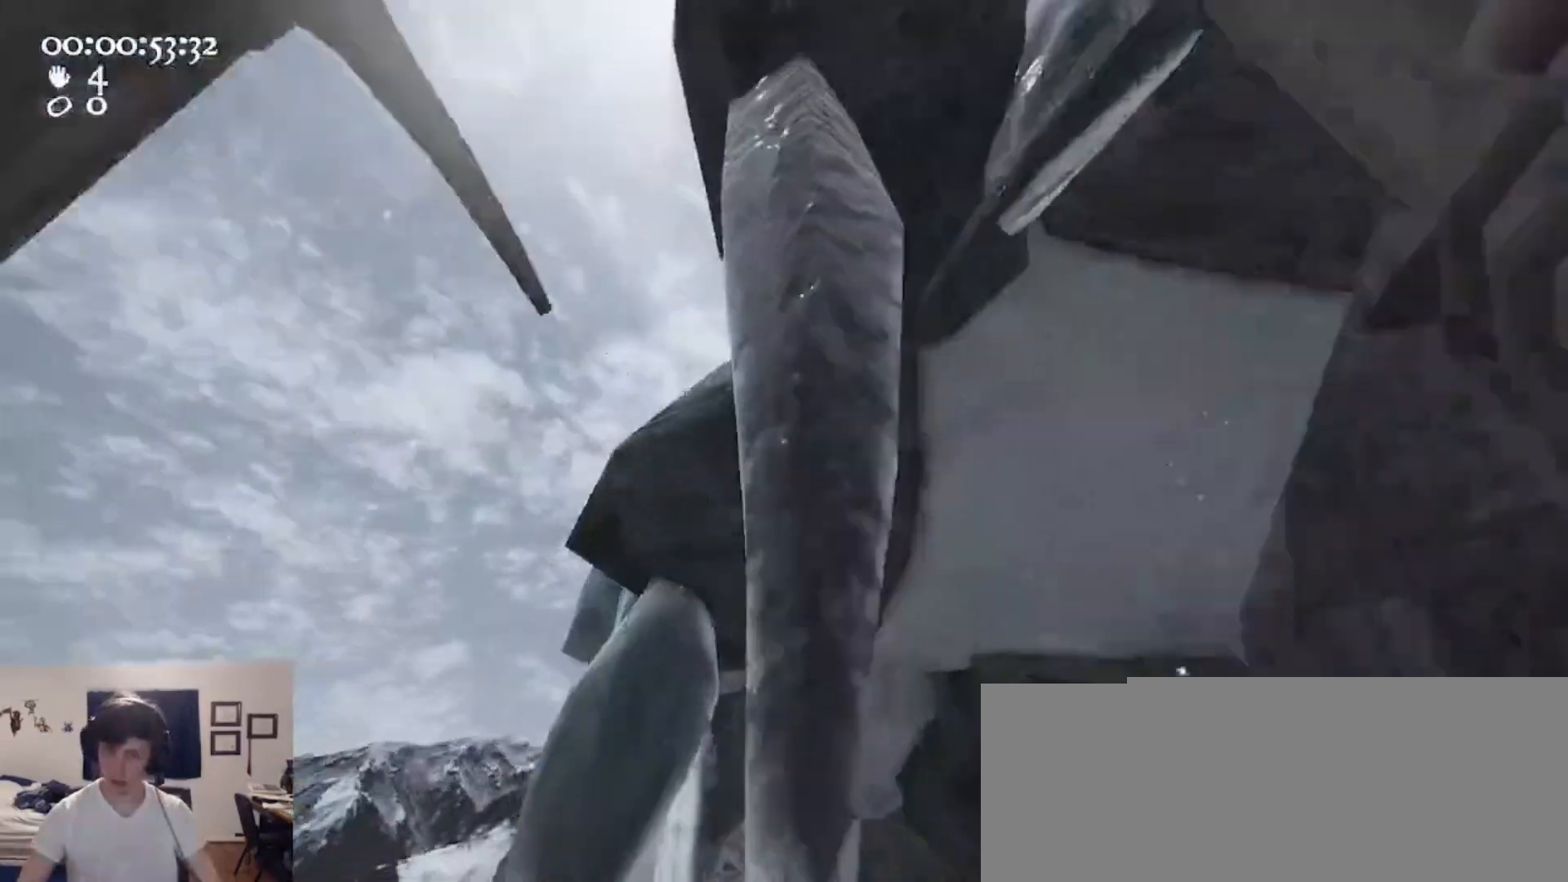
{"keys": ["w"], "mouse": [], "events": [[67, "a", "up"], [167, "a", "down"], [233, "mouse_left", "up"], [267, "mouse_right", "up"], [400, "a", "up"]]}
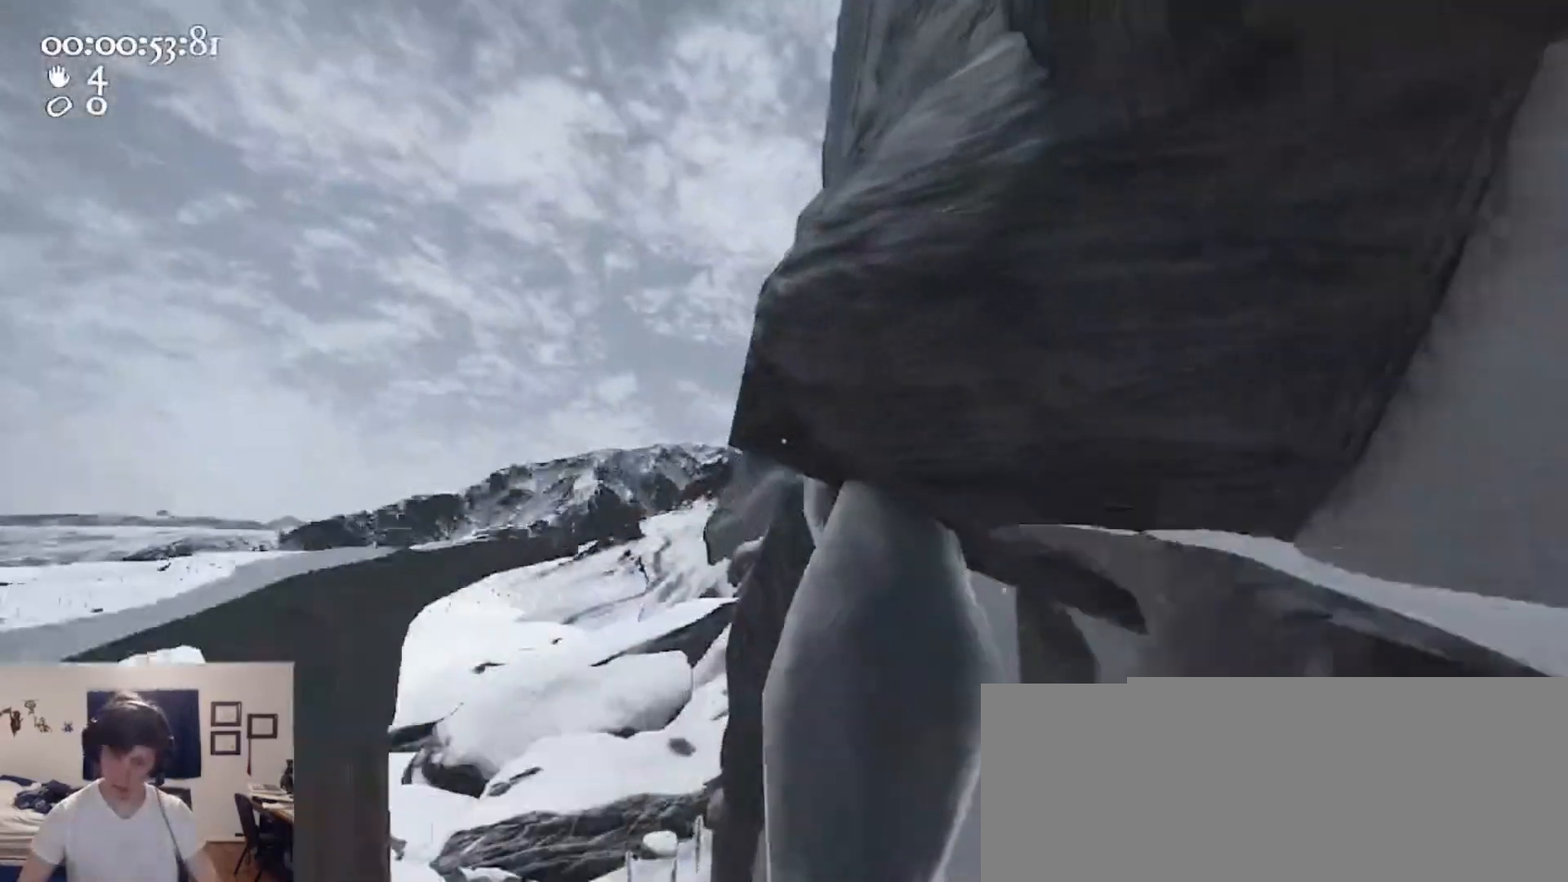
{"keys": ["w"], "mouse": ["left", "right"], "events": [[100, "d", "down"], [133, "d", "up"], [433, "mouse_left", "down"], [433, "mouse_right", "down"]]}
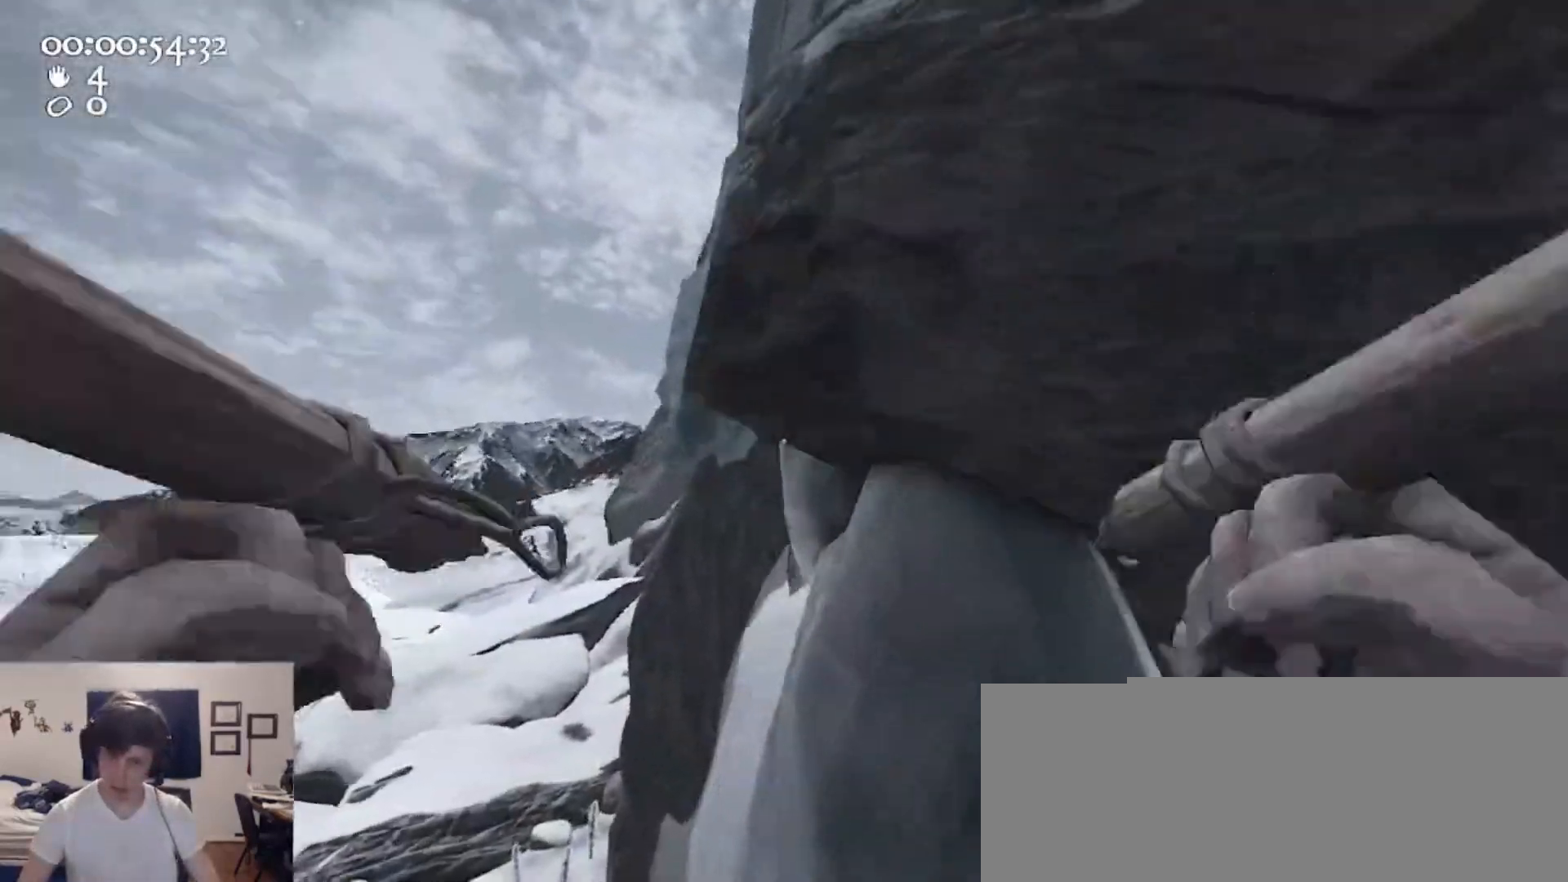
{"keys": ["a"], "mouse": ["left", "right"], "events": [[67, "a", "down"], [167, "a", "up"], [167, "w", "up"], [200, "d", "down"], [433, "a", "down"], [433, "d", "up"]]}
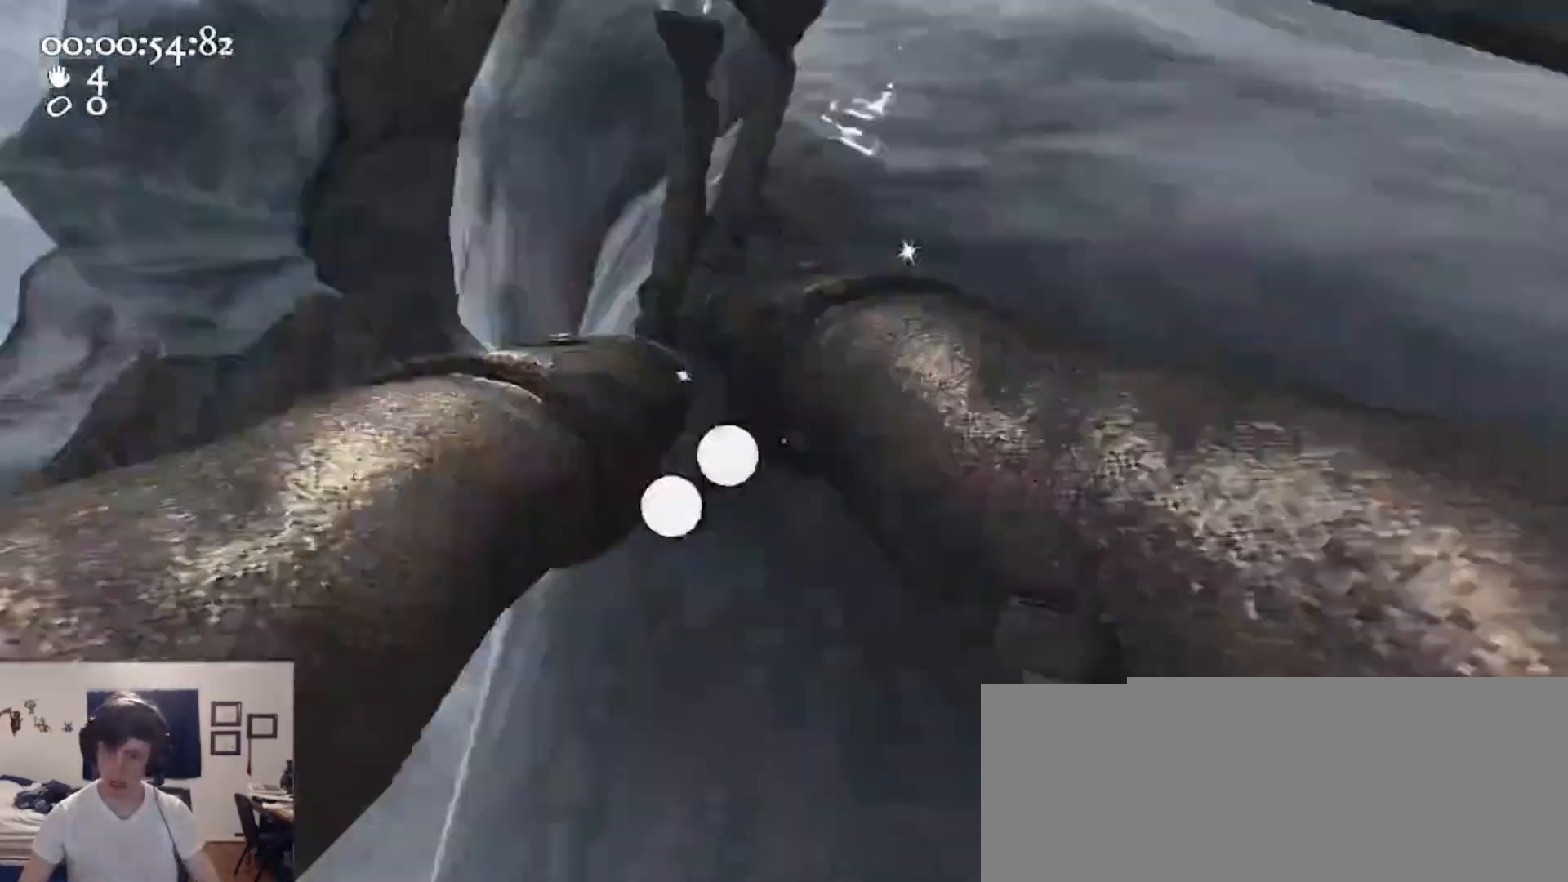
{"keys": ["a", "w"], "mouse": ["left", "right"], "events": [[133, "ctrl", "down"], [133, "w", "down"], [167, "space", "down"], [300, "mouse_left", "up"], [300, "mouse_right", "up"], [367, "ctrl", "up"], [367, "space", "up"], [400, "mouse_left", "down"], [400, "mouse_right", "down"]]}
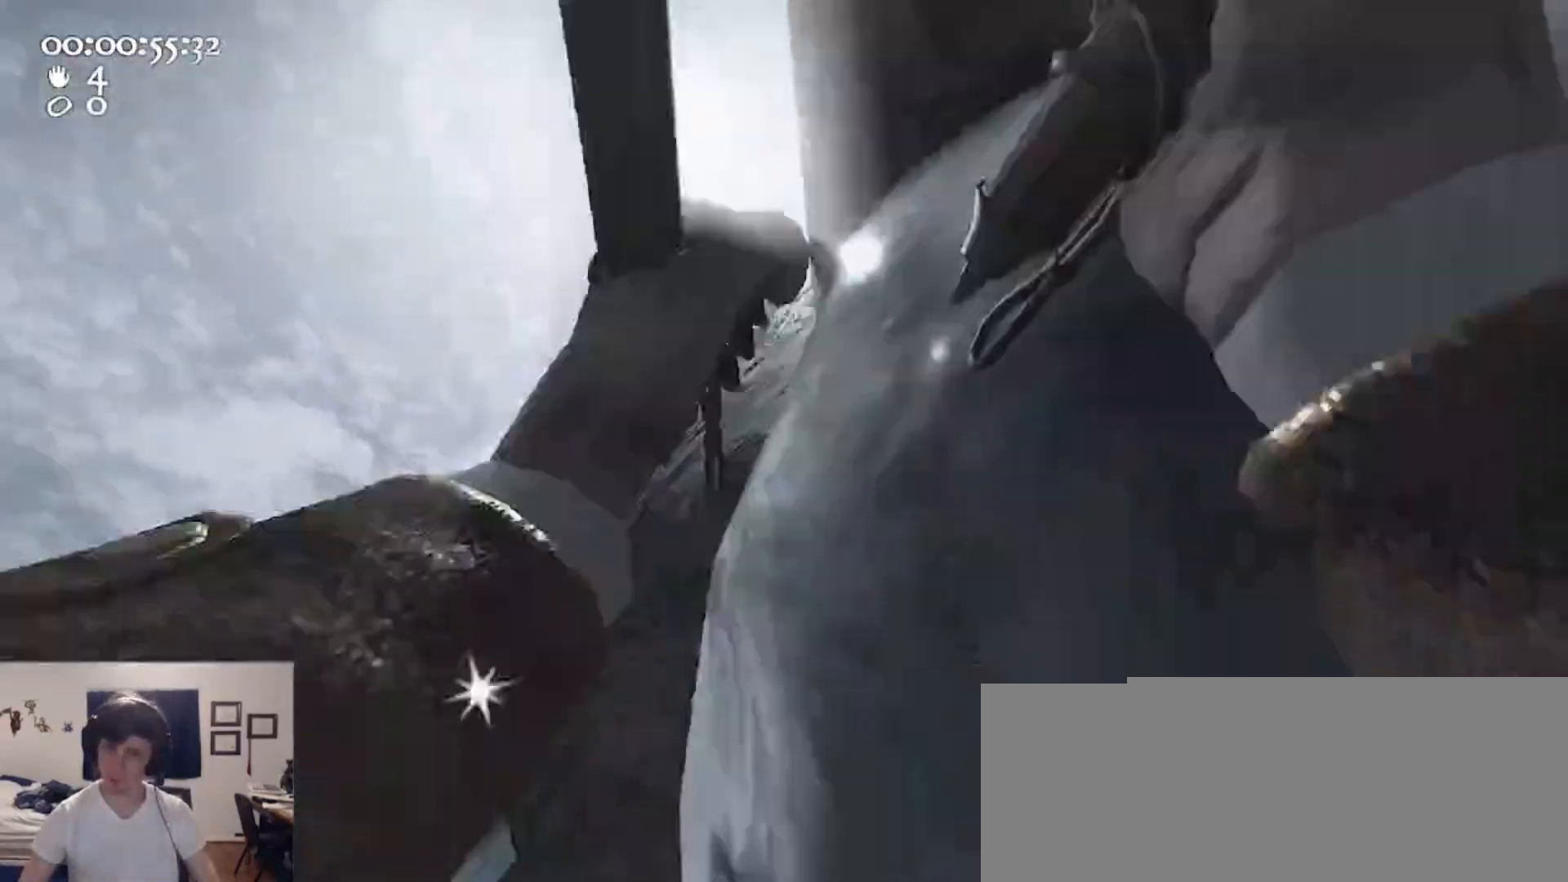
{"keys": ["w"], "mouse": [], "events": [[333, "mouse_left", "up"], [333, "mouse_right", "up"], [367, "a", "up"]]}
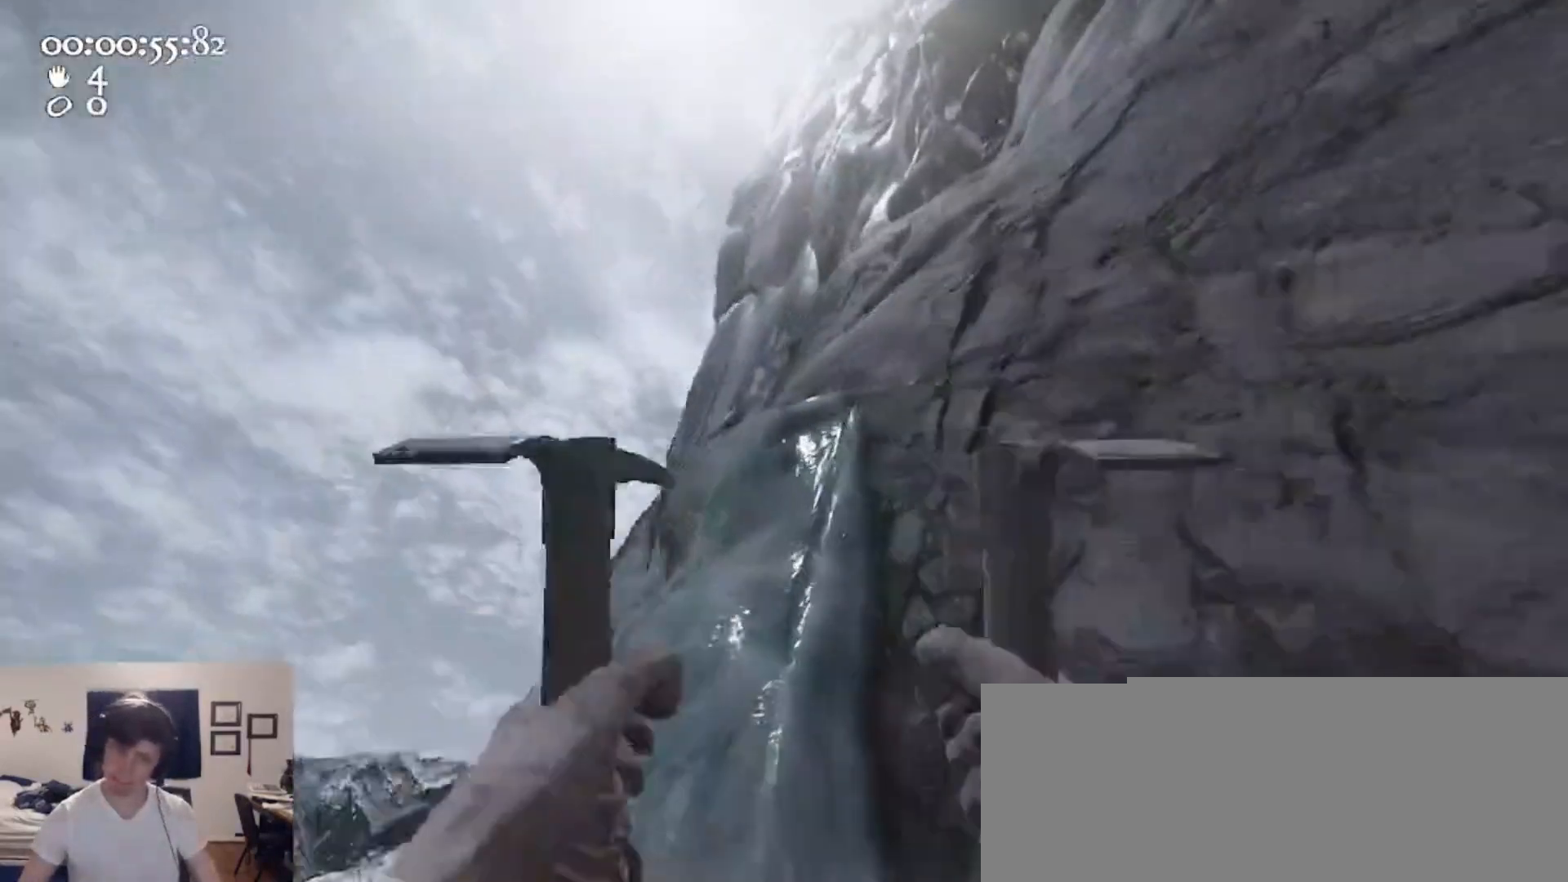
{"keys": ["w"], "mouse": ["left", "right"], "events": [[267, "mouse_left", "down"], [267, "mouse_right", "down"]]}
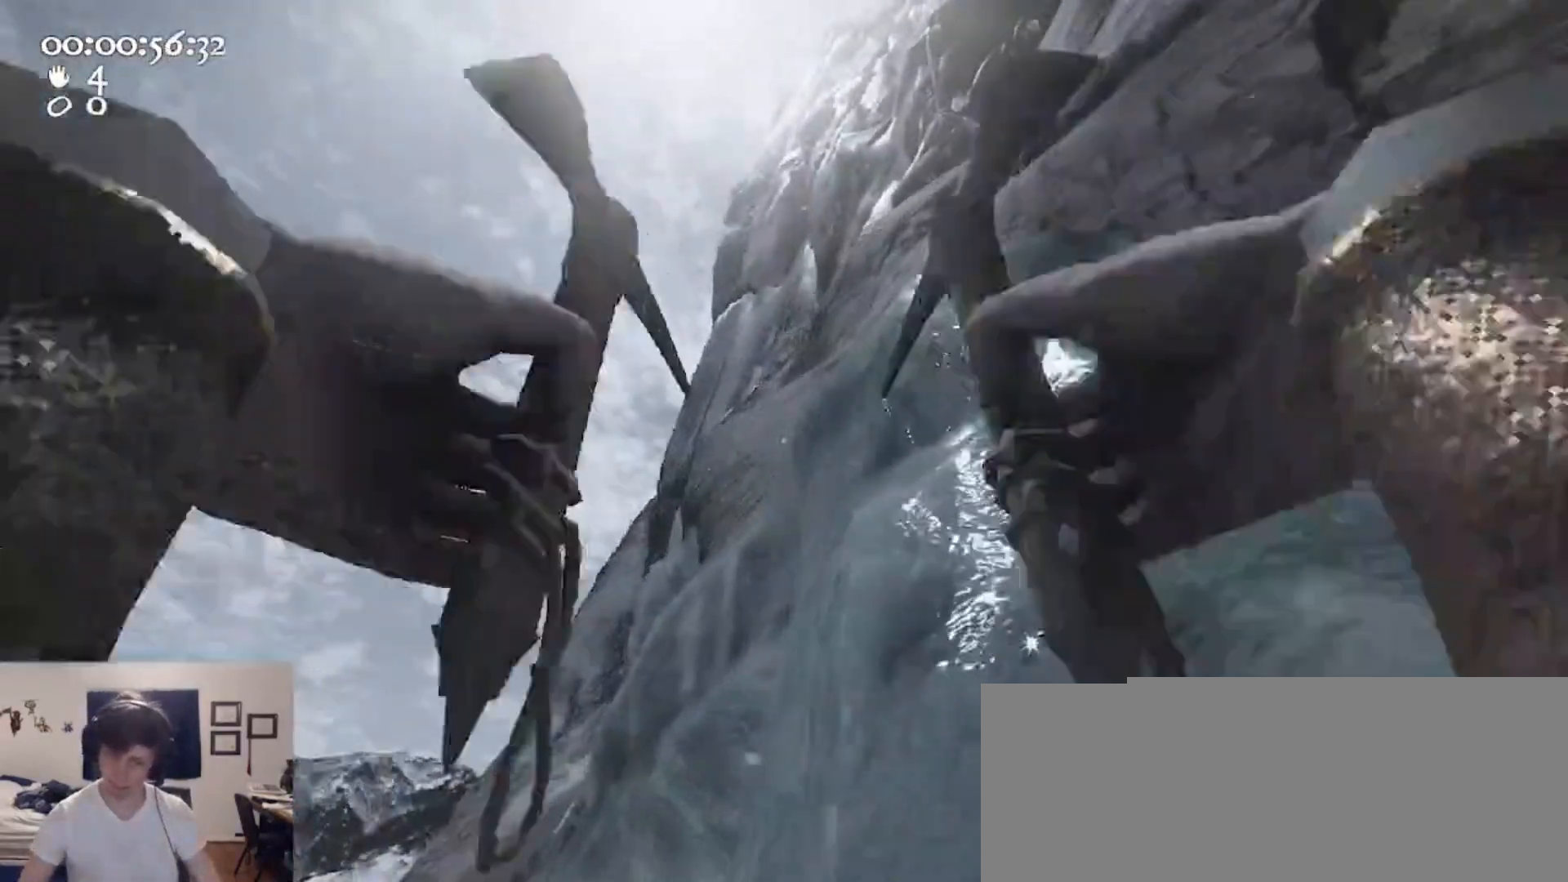
{"keys": ["ctrl", "w"], "mouse": ["left", "right"], "events": [[167, "d", "down"], [400, "d", "up"], [500, "ctrl", "down"]]}
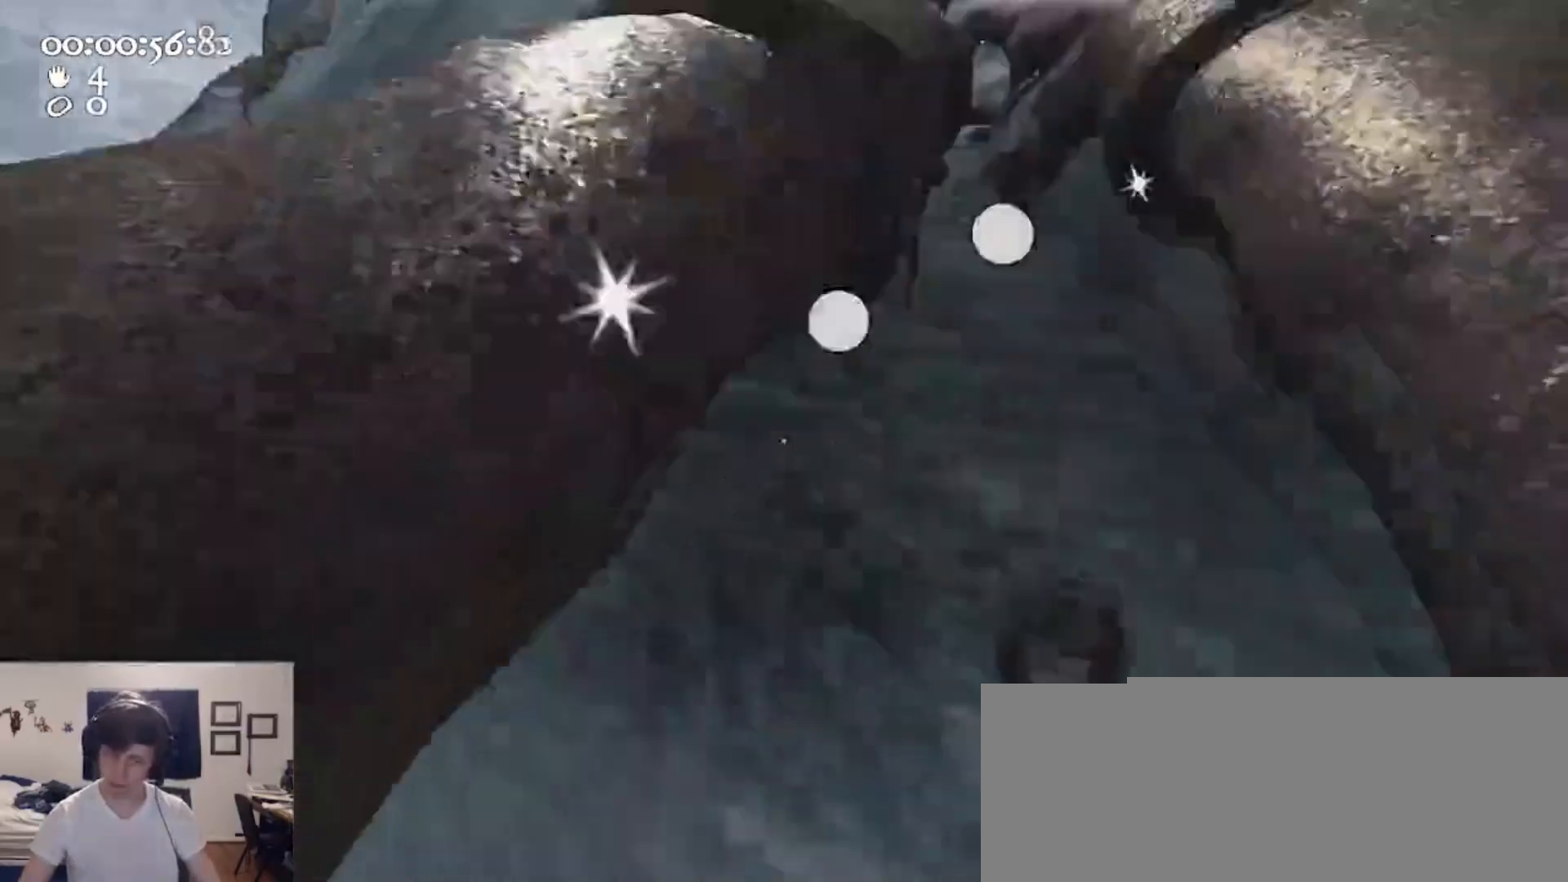
{"keys": ["a", "w"], "mouse": ["left", "right"], "events": [[67, "a", "down"], [100, "space", "down"], [233, "mouse_left", "up"], [233, "mouse_right", "up"], [300, "space", "up"], [333, "ctrl", "up"], [333, "mouse_left", "down"], [333, "mouse_right", "down"]]}
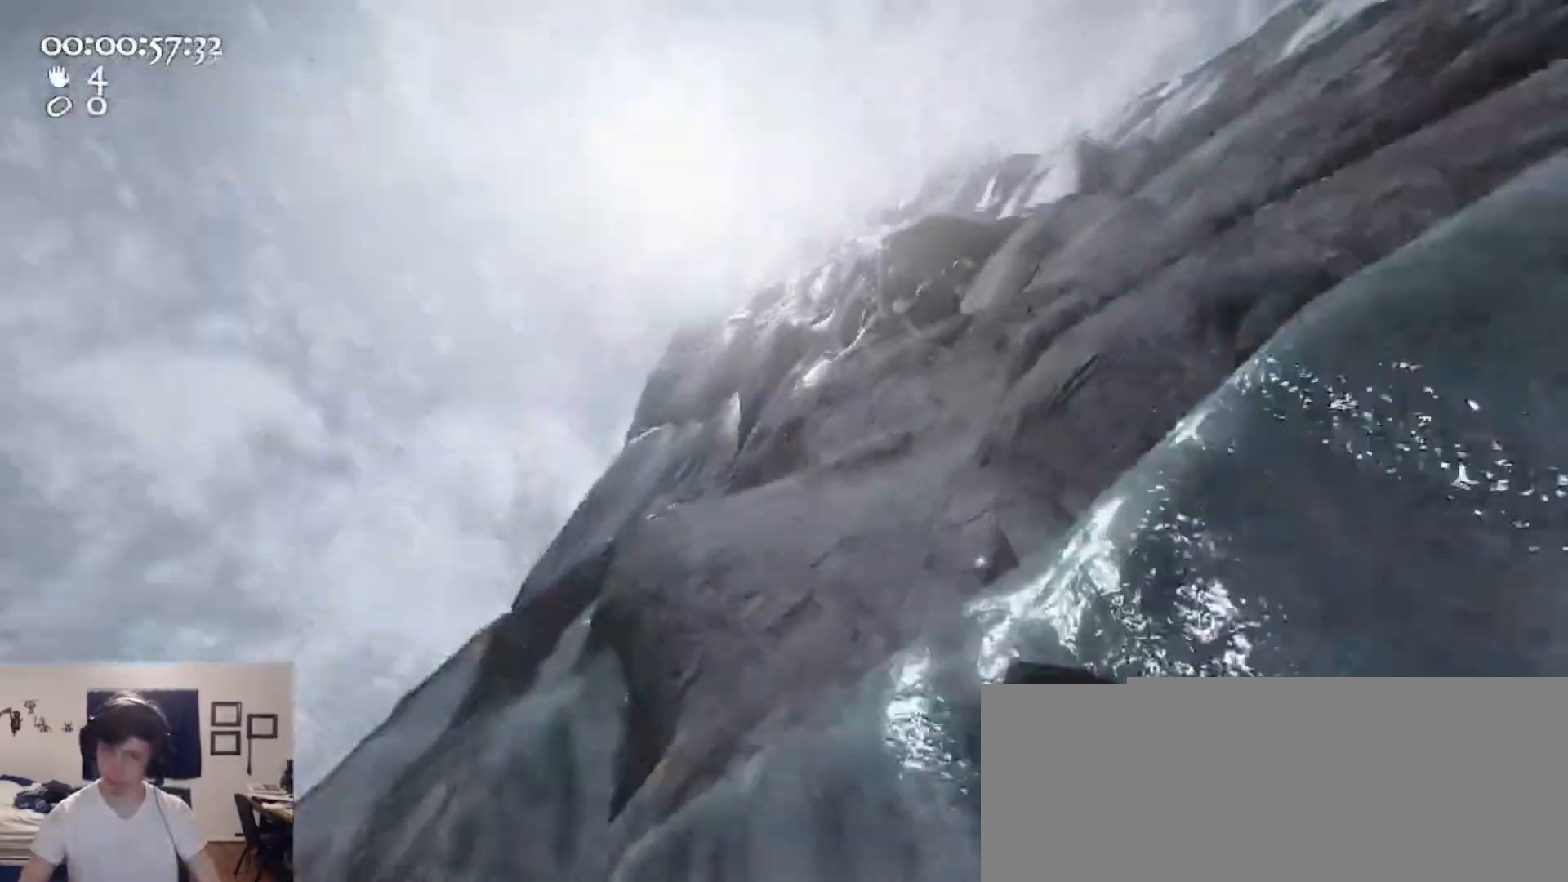
{"keys": ["a", "w"], "mouse": ["left", "right"], "events": [[100, "a", "up"], [200, "mouse_left", "up"], [267, "mouse_right", "up"], [400, "a", "down"], [400, "mouse_right", "down"], [433, "mouse_left", "down"]]}
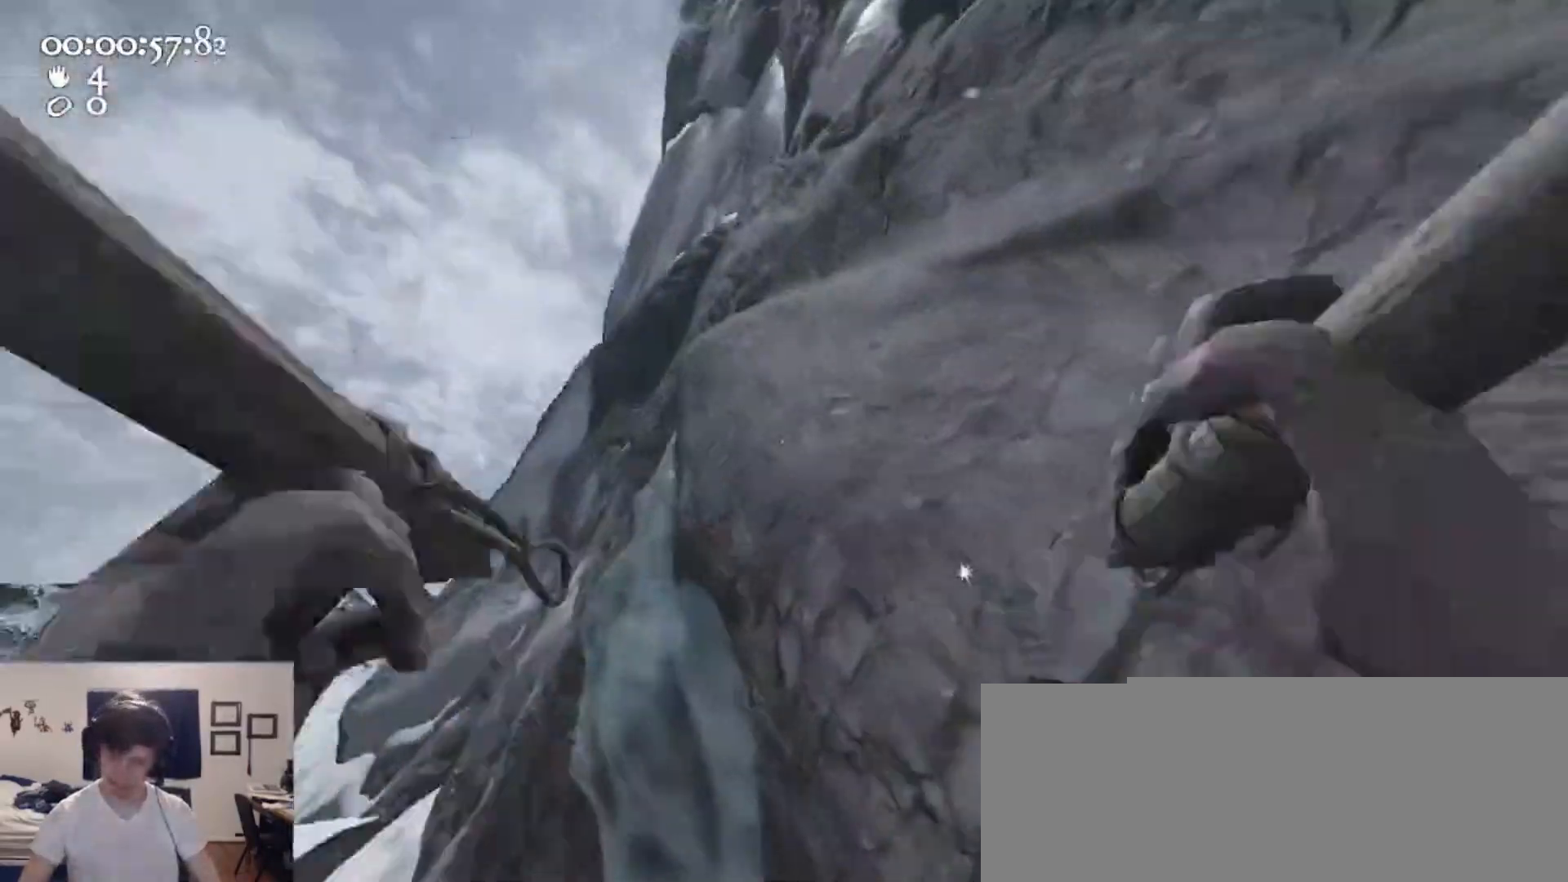
{"keys": ["w"], "mouse": ["left", "right"], "events": [[100, "a", "up"], [267, "a", "down"], [267, "mouse_left", "up"], [333, "mouse_right", "up"], [367, "a", "up"], [400, "mouse_left", "down"], [400, "mouse_right", "down"]]}
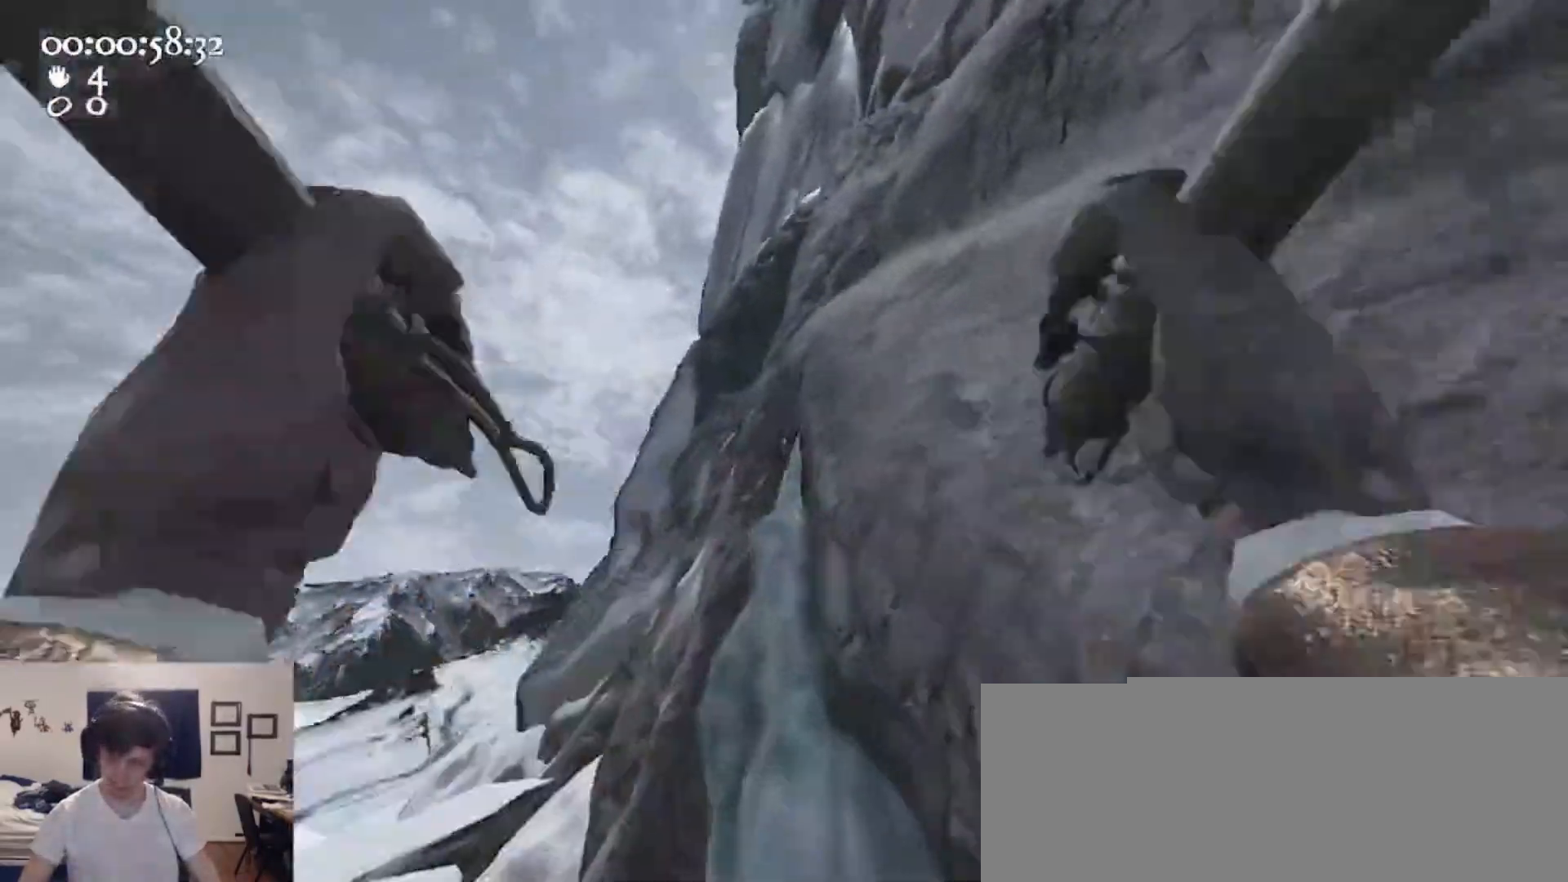
{"keys": ["w"], "mouse": ["left", "right"], "events": []}
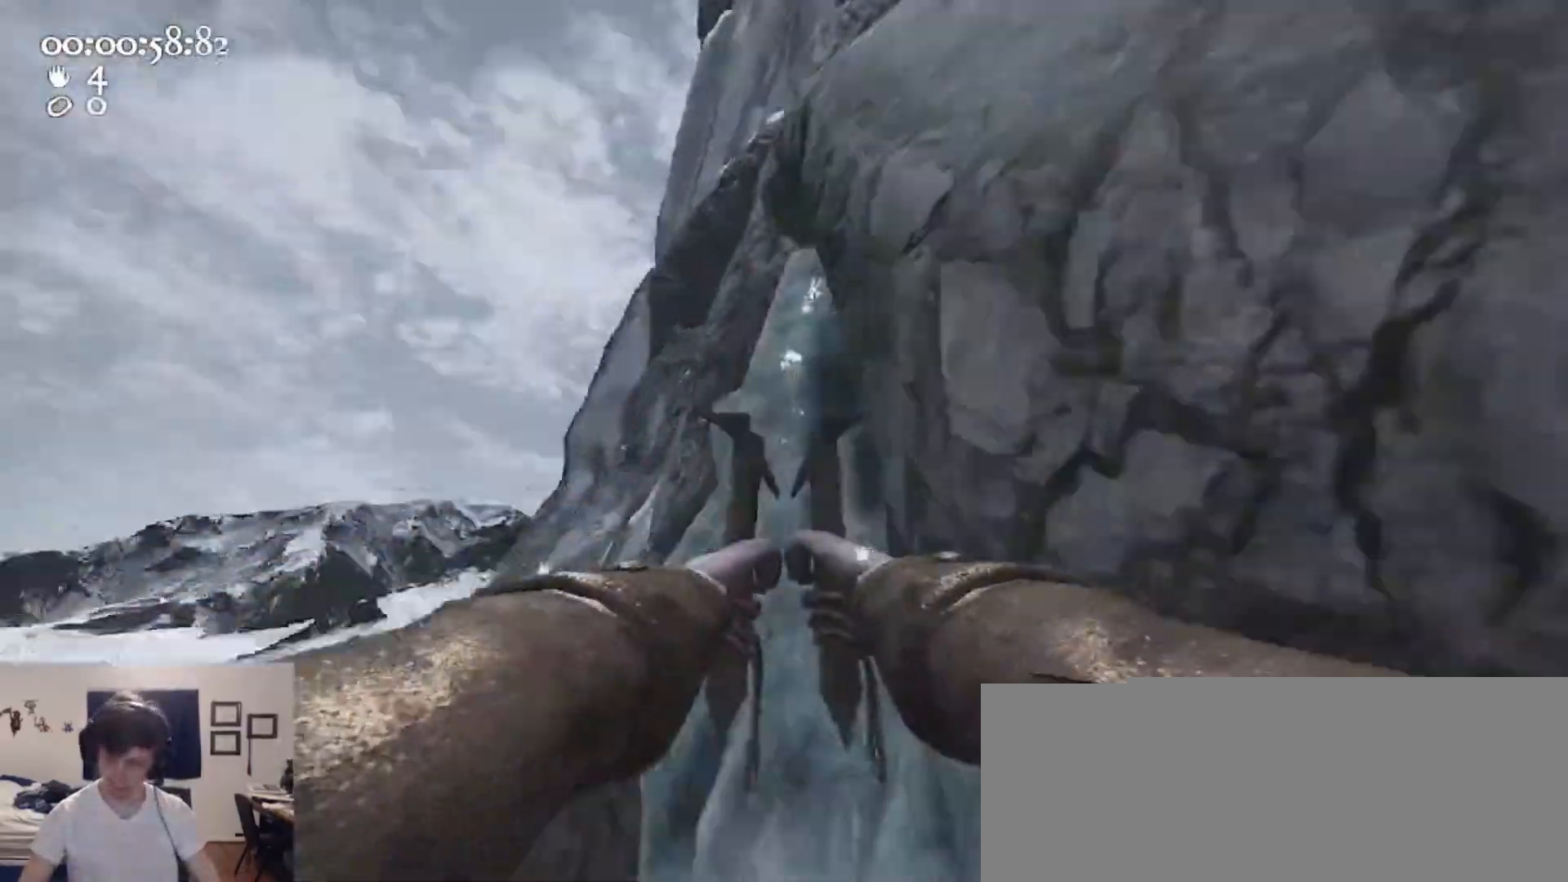
{"keys": ["a", "ctrl", "space", "w"], "mouse": ["left", "right"], "events": [[200, "a", "down"], [367, "ctrl", "down"], [433, "space", "down"]]}
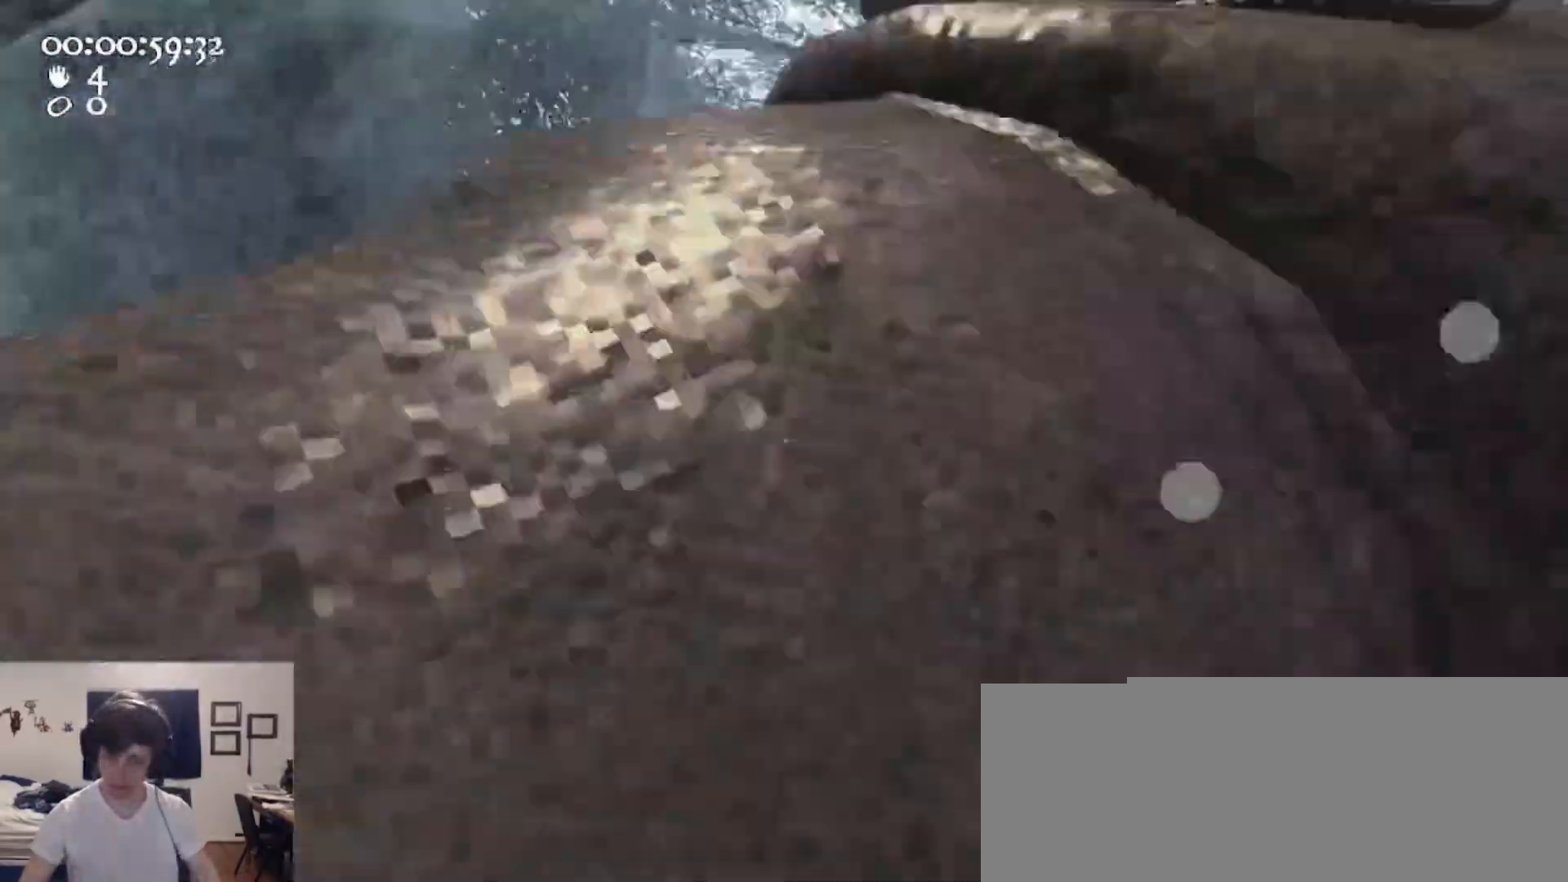
{"keys": ["a", "w"], "mouse": ["left", "right"], "events": [[133, "mouse_left", "up"], [133, "mouse_right", "up"], [167, "space", "up"], [233, "ctrl", "up"], [233, "mouse_left", "down"], [233, "mouse_right", "down"]]}
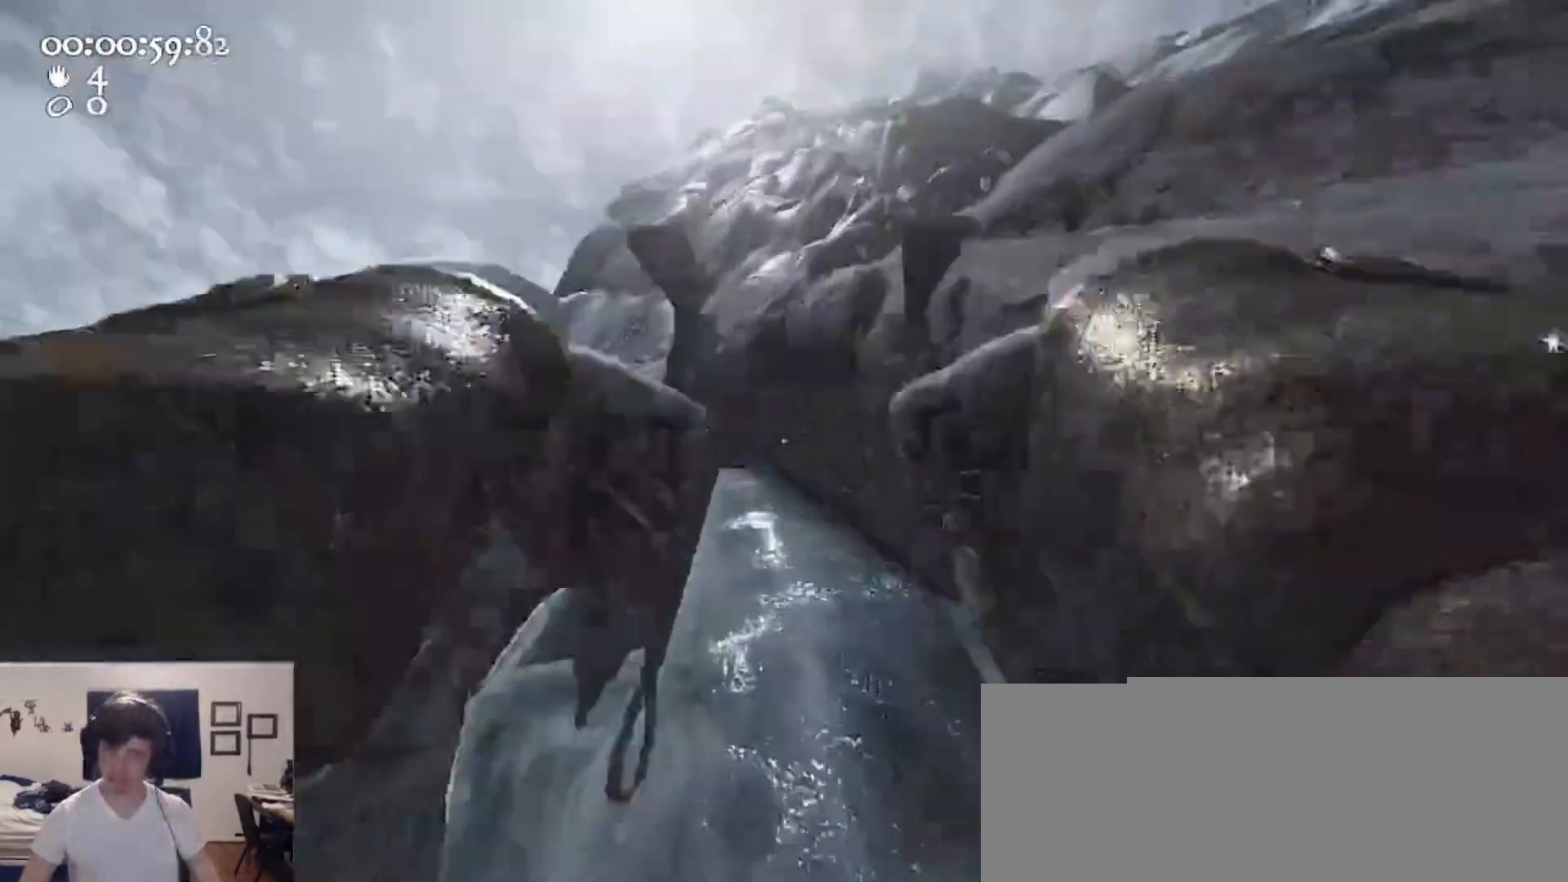
{"keys": [], "mouse": [], "events": [[100, "mouse_left", "up"], [133, "mouse_right", "up"], [233, "a", "up"], [367, "w", "up"]]}
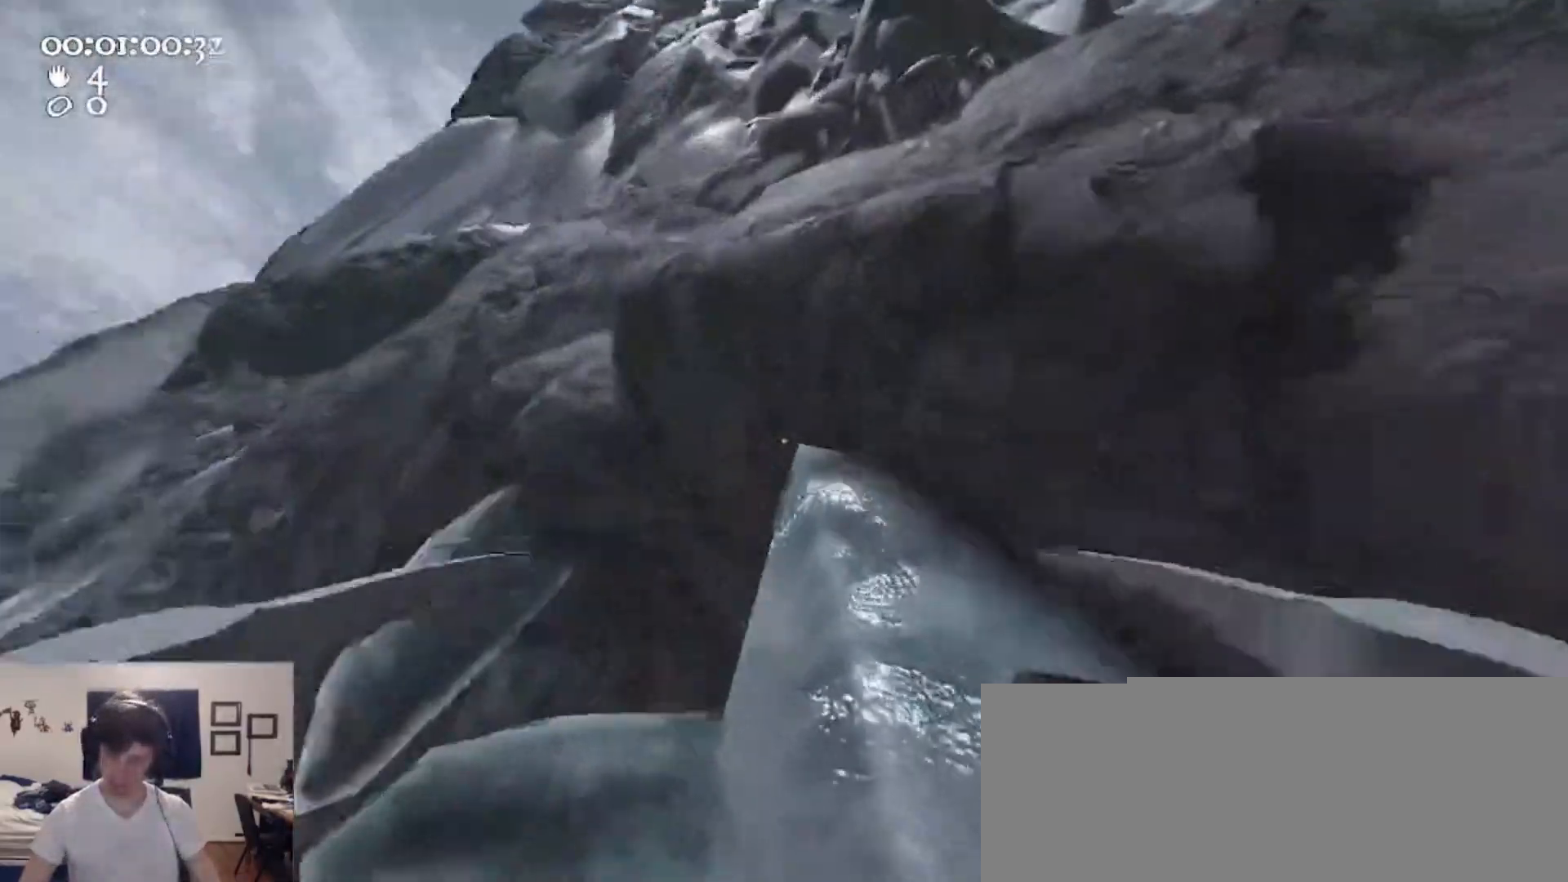
{"keys": ["a", "w"], "mouse": ["left", "right"], "events": [[67, "d", "down"], [67, "mouse_left", "down"], [67, "mouse_right", "down"], [267, "w", "down"], [300, "a", "down"], [300, "d", "up"]]}
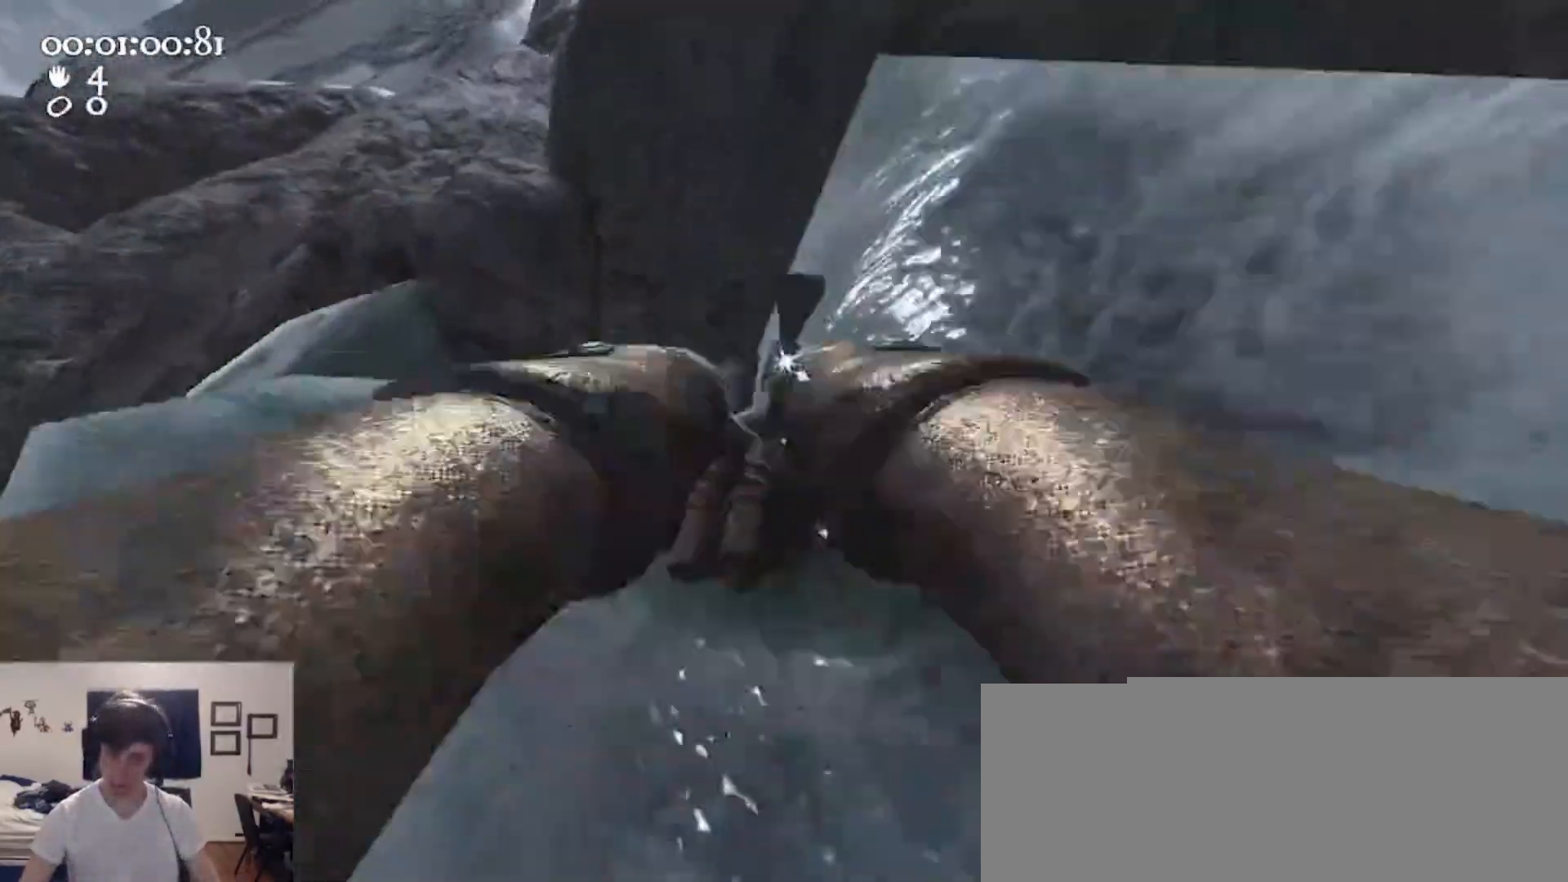
{"keys": ["a", "w"], "mouse": ["left", "right"], "events": [[233, "ctrl", "down"], [233, "space", "down"], [400, "mouse_left", "up"], [400, "mouse_right", "up"], [467, "ctrl", "up"], [467, "space", "up"], [500, "mouse_left", "down"], [500, "mouse_right", "down"]]}
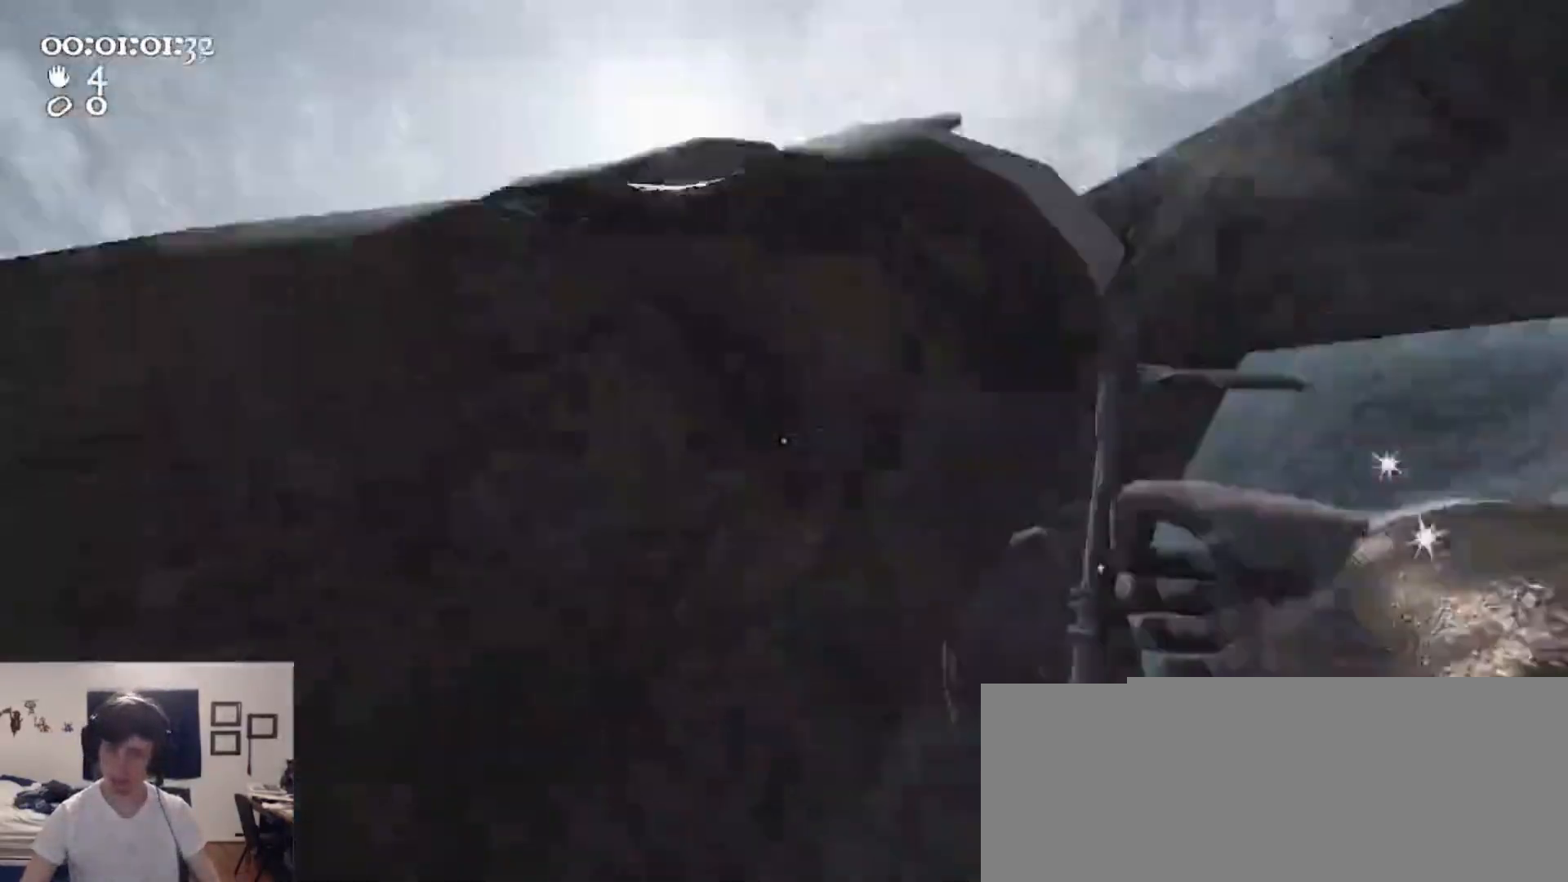
{"keys": ["w"], "mouse": ["left", "right"], "events": [[200, "a", "up"], [333, "mouse_left", "up"], [333, "mouse_right", "up"], [433, "mouse_left", "down"], [433, "mouse_right", "down"]]}
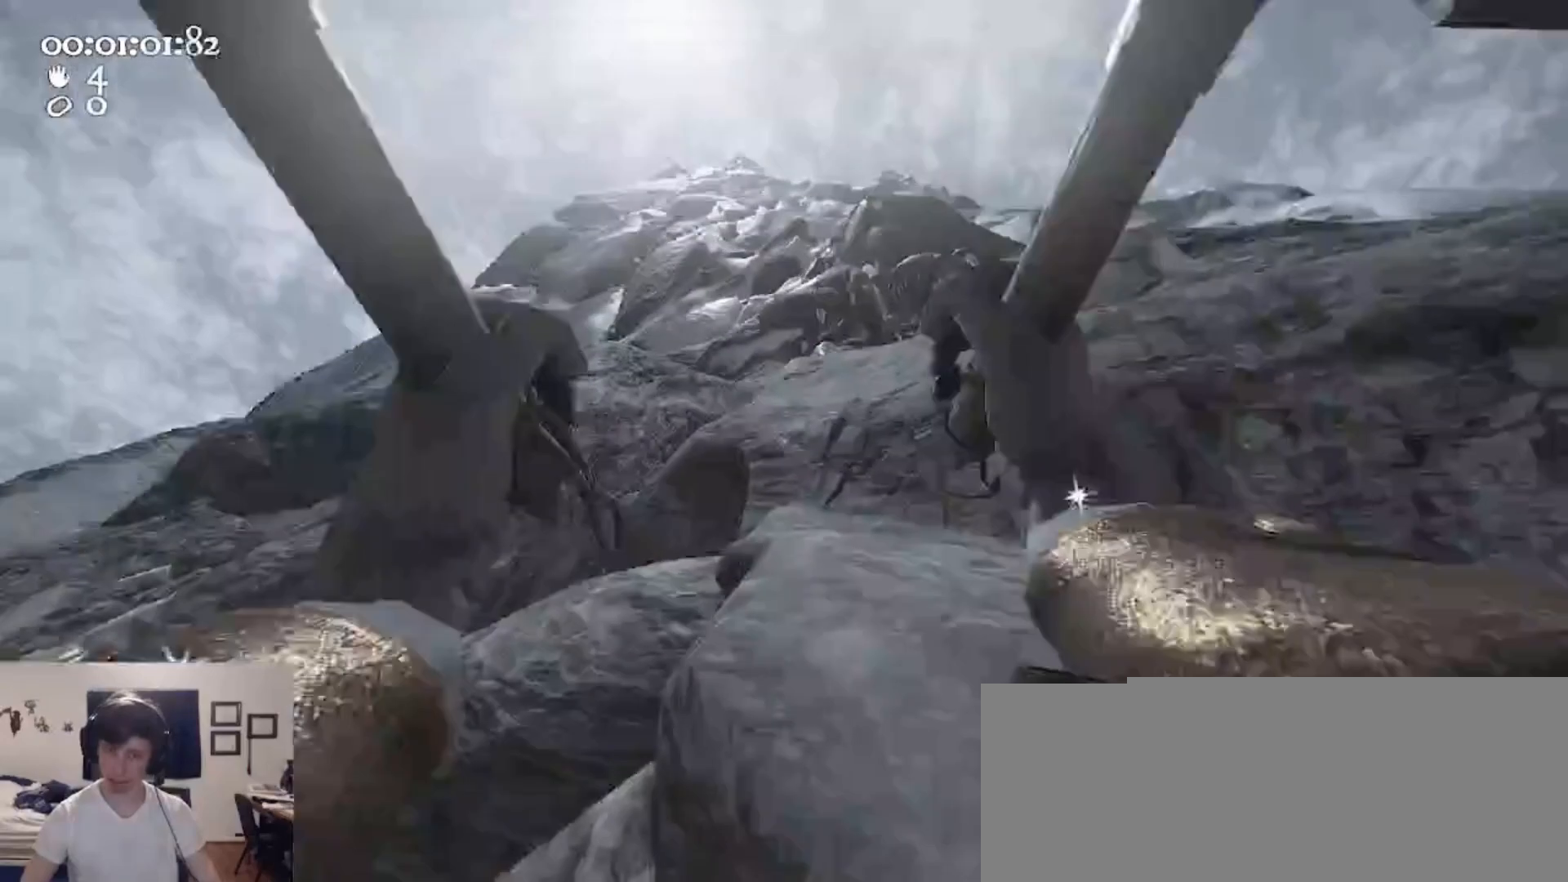
{"keys": ["w"], "mouse": ["left", "right"], "events": [[200, "mouse_left", "up"], [200, "mouse_right", "up"], [267, "mouse_left", "down"], [267, "mouse_right", "down"]]}
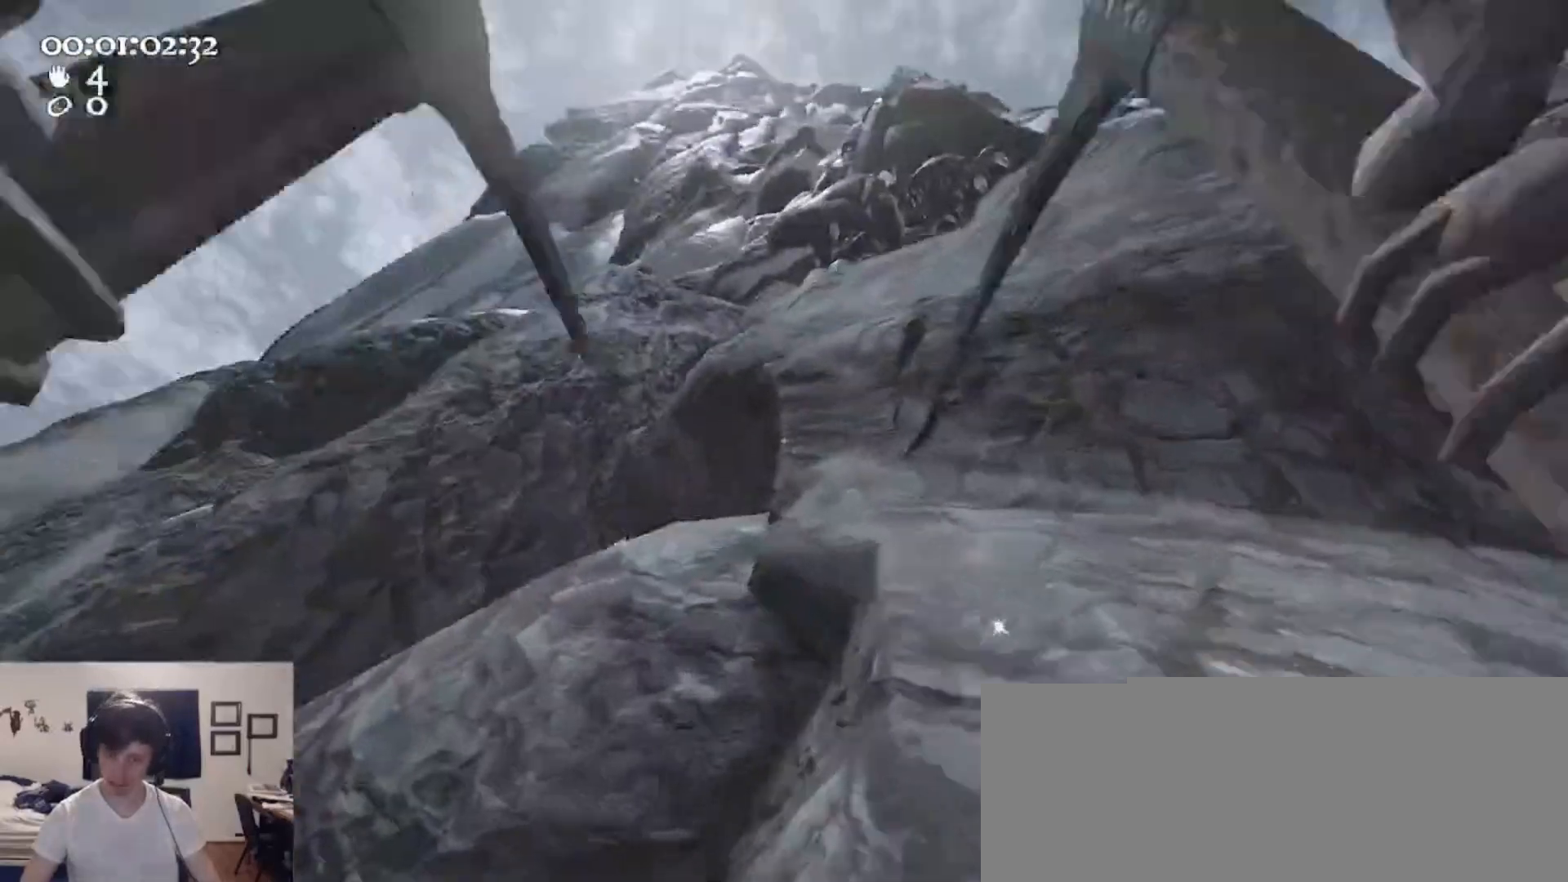
{"keys": ["ctrl", "space", "w"], "mouse": ["left", "right"], "events": [[33, "ctrl", "down"], [33, "mouse_left", "up"], [33, "mouse_right", "up"], [67, "space", "down"], [133, "mouse_left", "down"], [133, "mouse_right", "down"], [167, "d", "down"], [267, "ctrl", "up"], [300, "d", "up"], [300, "space", "up"], [367, "ctrl", "down"], [367, "mouse_left", "up"], [367, "mouse_right", "up"], [400, "mouse_right", "down"], [467, "mouse_left", "down"], [467, "space", "down"]]}
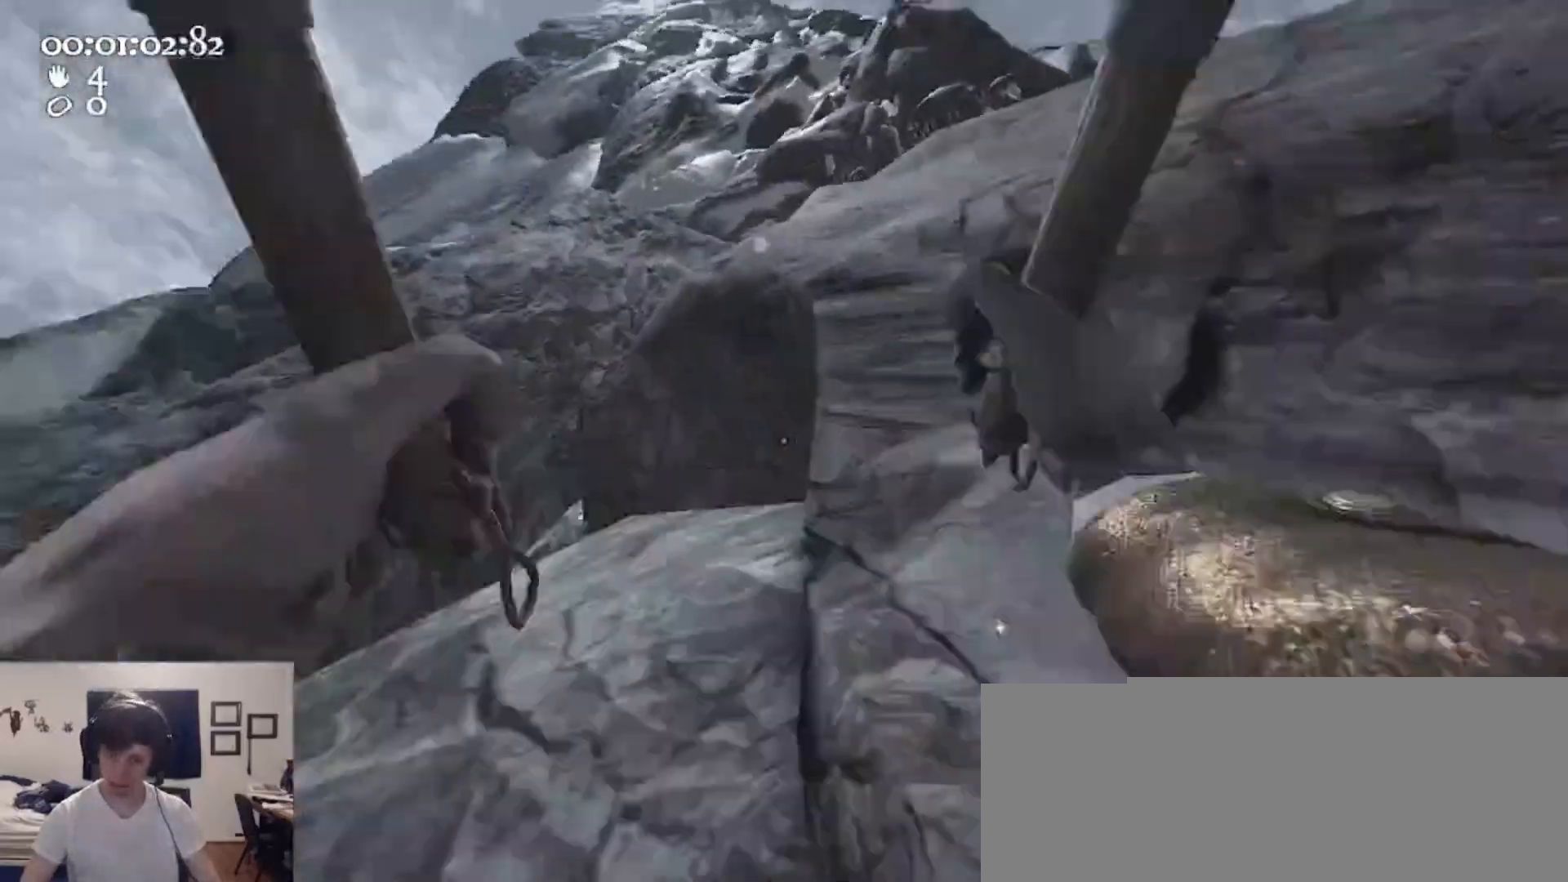
{"keys": ["w"], "mouse": ["left", "right"], "events": [[67, "a", "down"], [67, "space", "up"], [100, "ctrl", "up"], [200, "mouse_left", "up"], [200, "mouse_right", "up"], [233, "a", "up"], [300, "mouse_left", "down"], [300, "mouse_right", "down"]]}
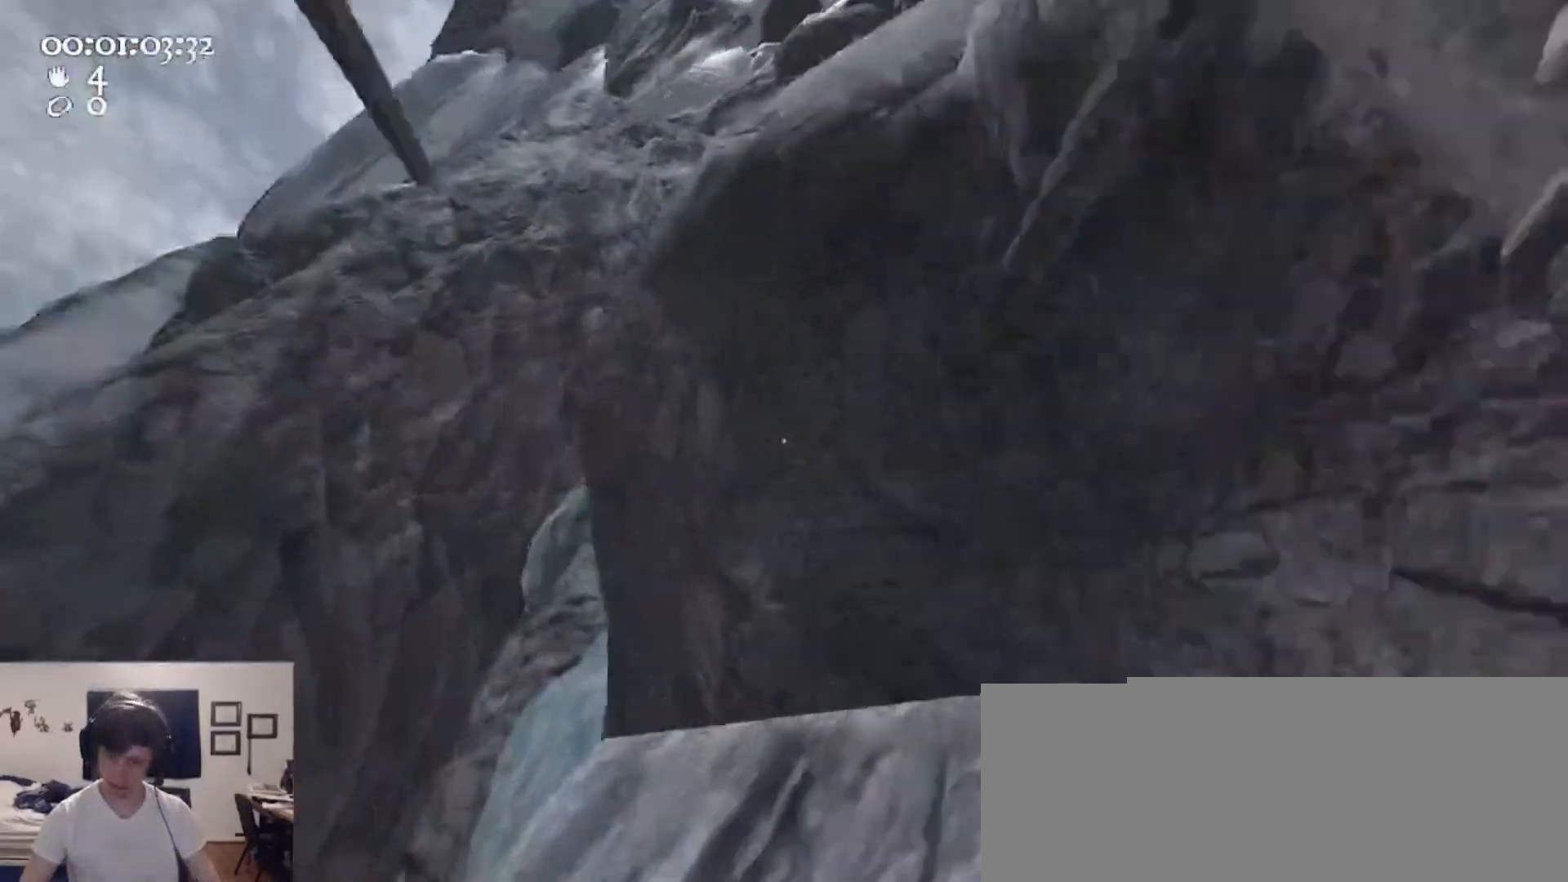
{"keys": ["w"], "mouse": ["right"], "events": [[100, "mouse_left", "up"], [100, "mouse_right", "up"], [167, "mouse_left", "down"], [167, "mouse_right", "down"], [200, "d", "down"], [300, "d", "up"], [500, "mouse_left", "up"]]}
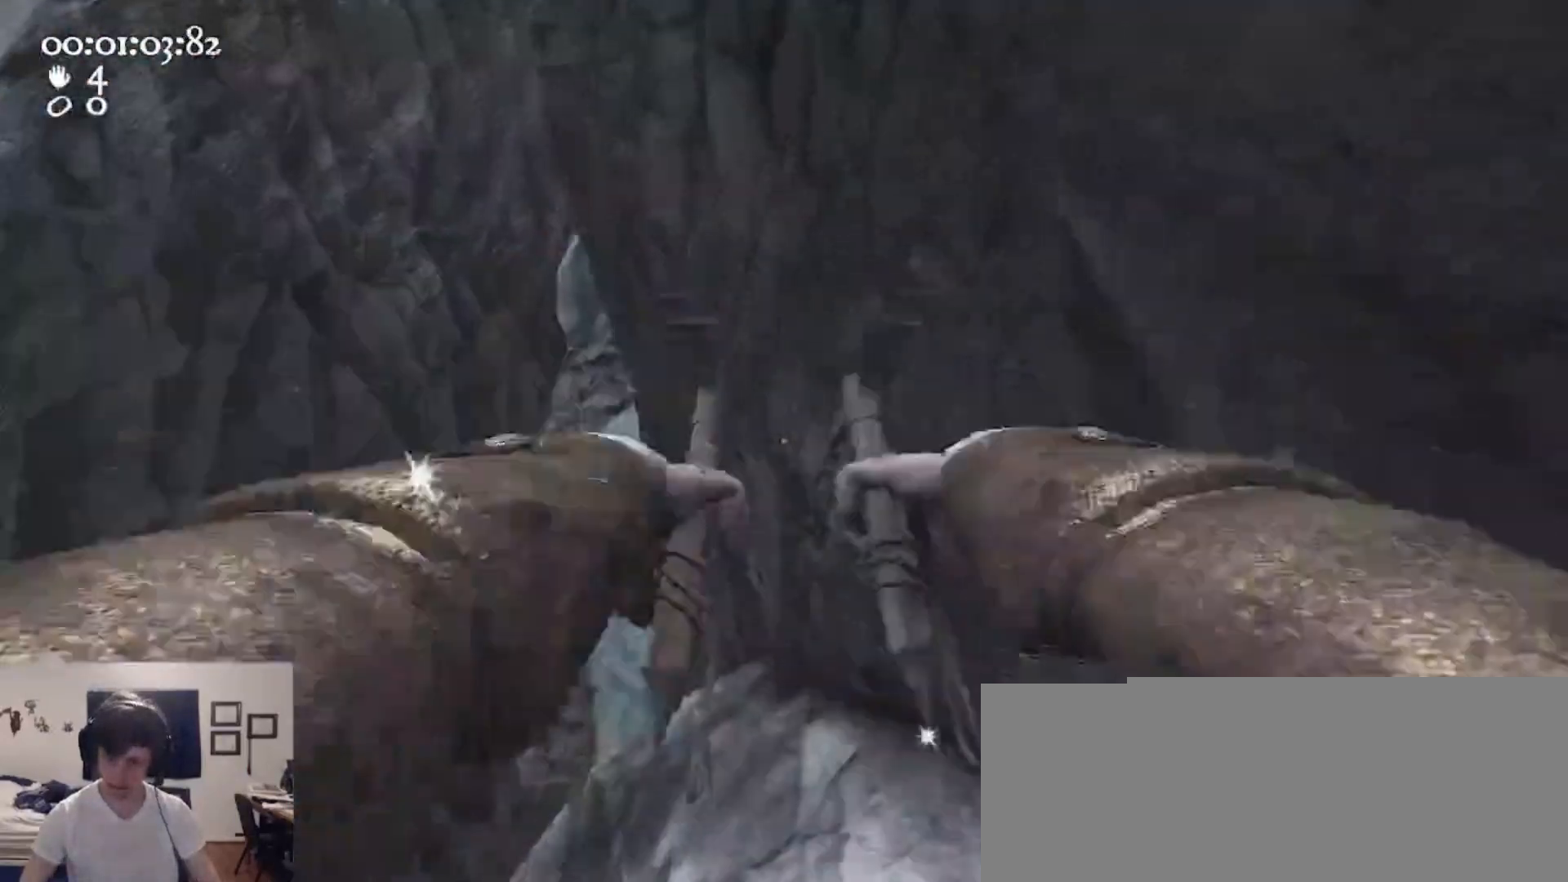
{"keys": ["space", "w"], "mouse": ["left", "right"], "events": [[33, "mouse_right", "up"], [500, "mouse_left", "down"], [500, "mouse_right", "down"], [500, "space", "down"]]}
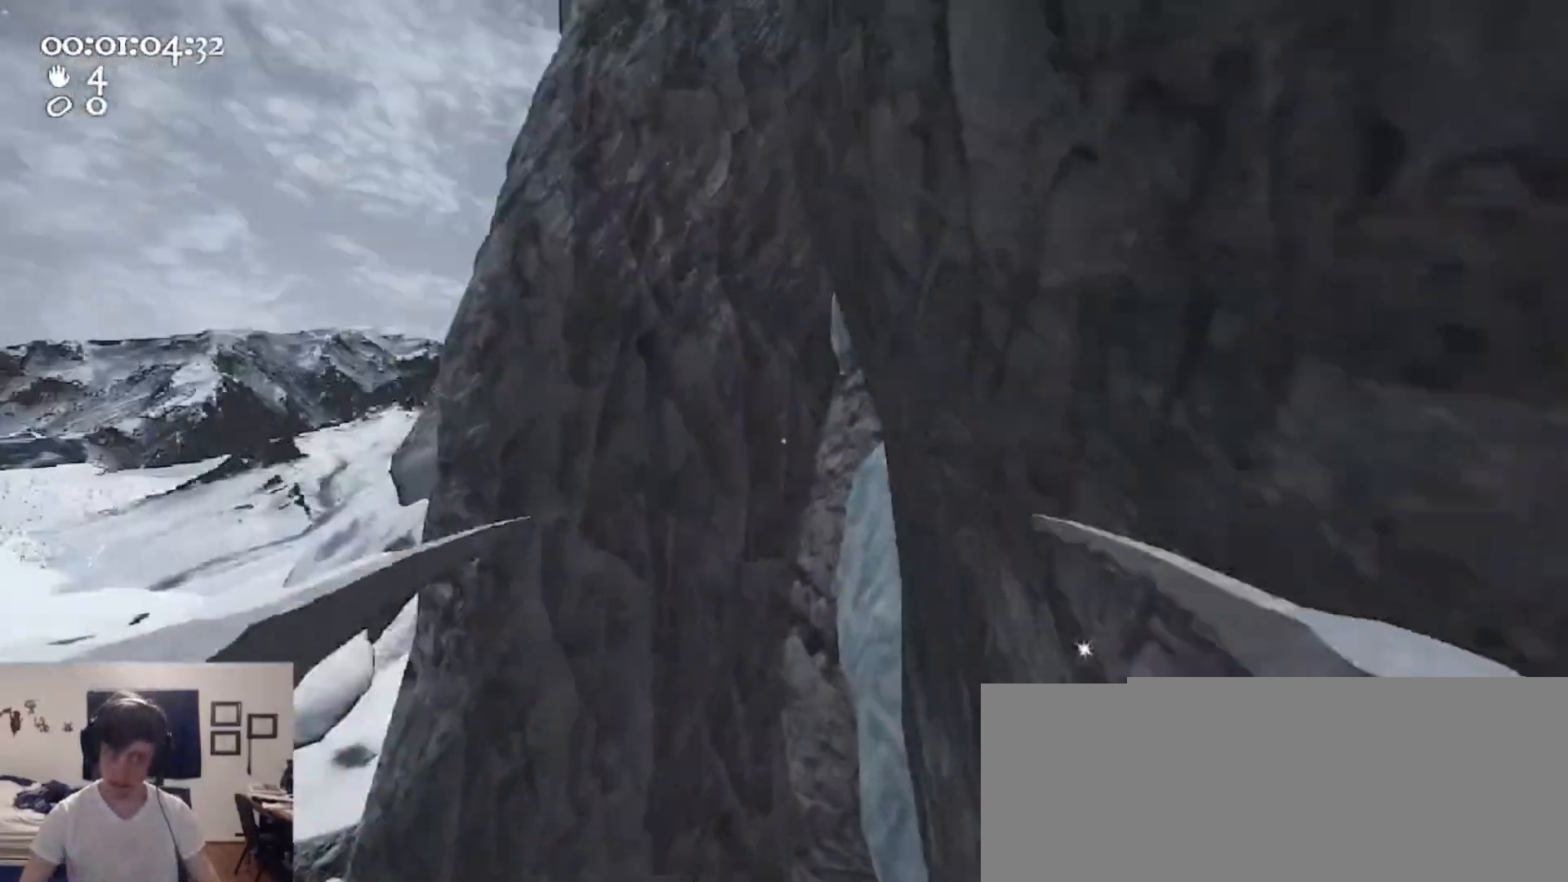
{"keys": ["w"], "mouse": ["left", "right"], "events": [[300, "mouse_left", "up"], [300, "mouse_right", "up"], [300, "space", "up"], [367, "mouse_left", "down"], [367, "mouse_right", "down"]]}
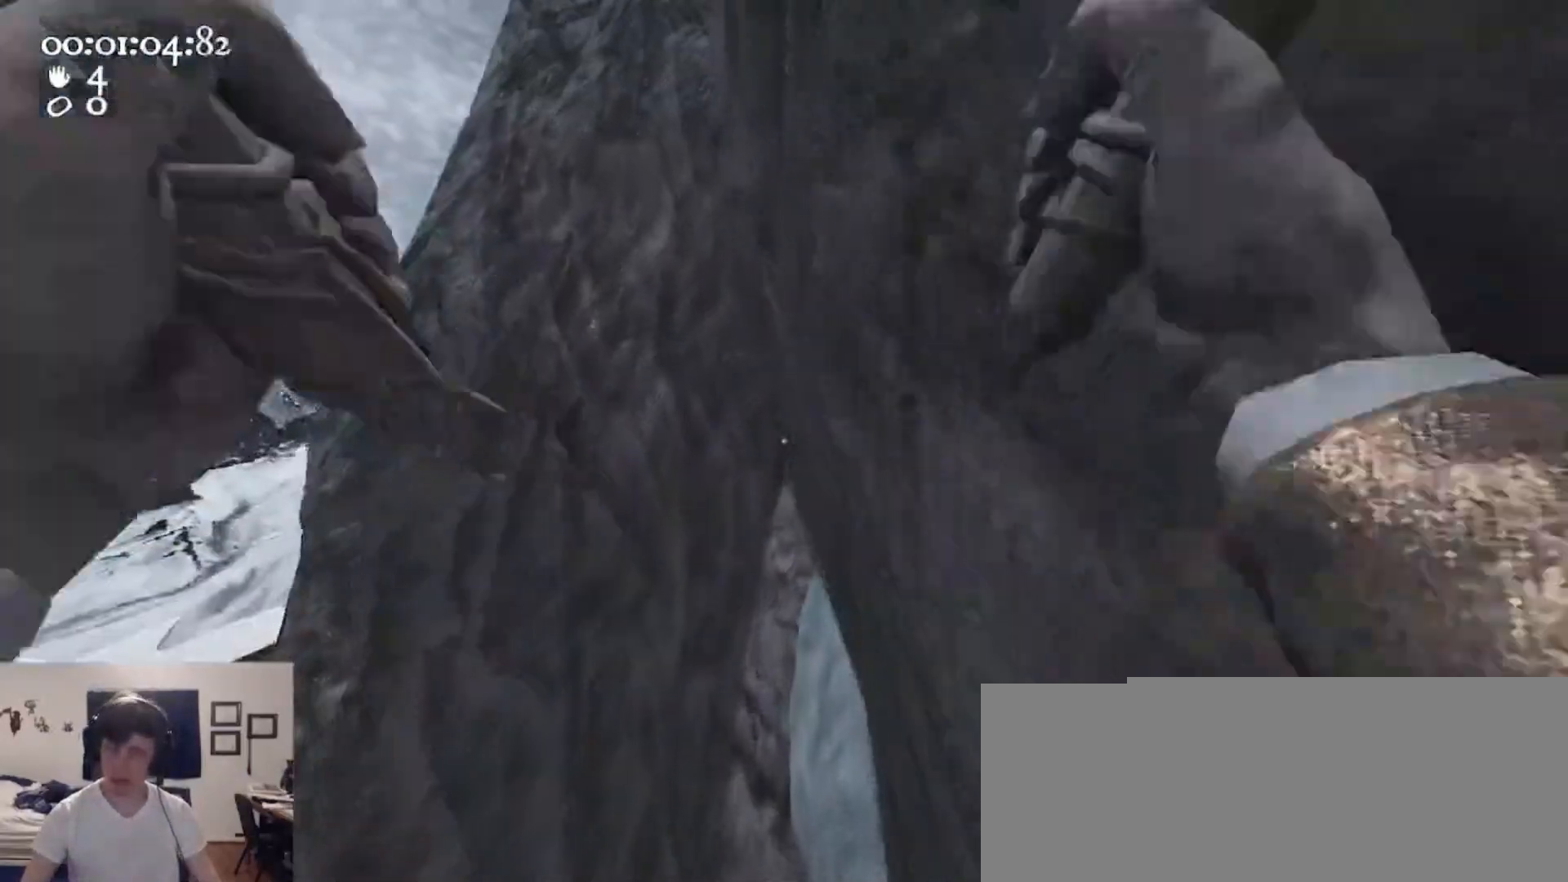
{"keys": ["d", "w"], "mouse": ["left", "right"], "events": [[167, "mouse_left", "up"], [167, "mouse_right", "up"], [267, "mouse_left", "down"], [267, "mouse_right", "down"], [400, "d", "down"]]}
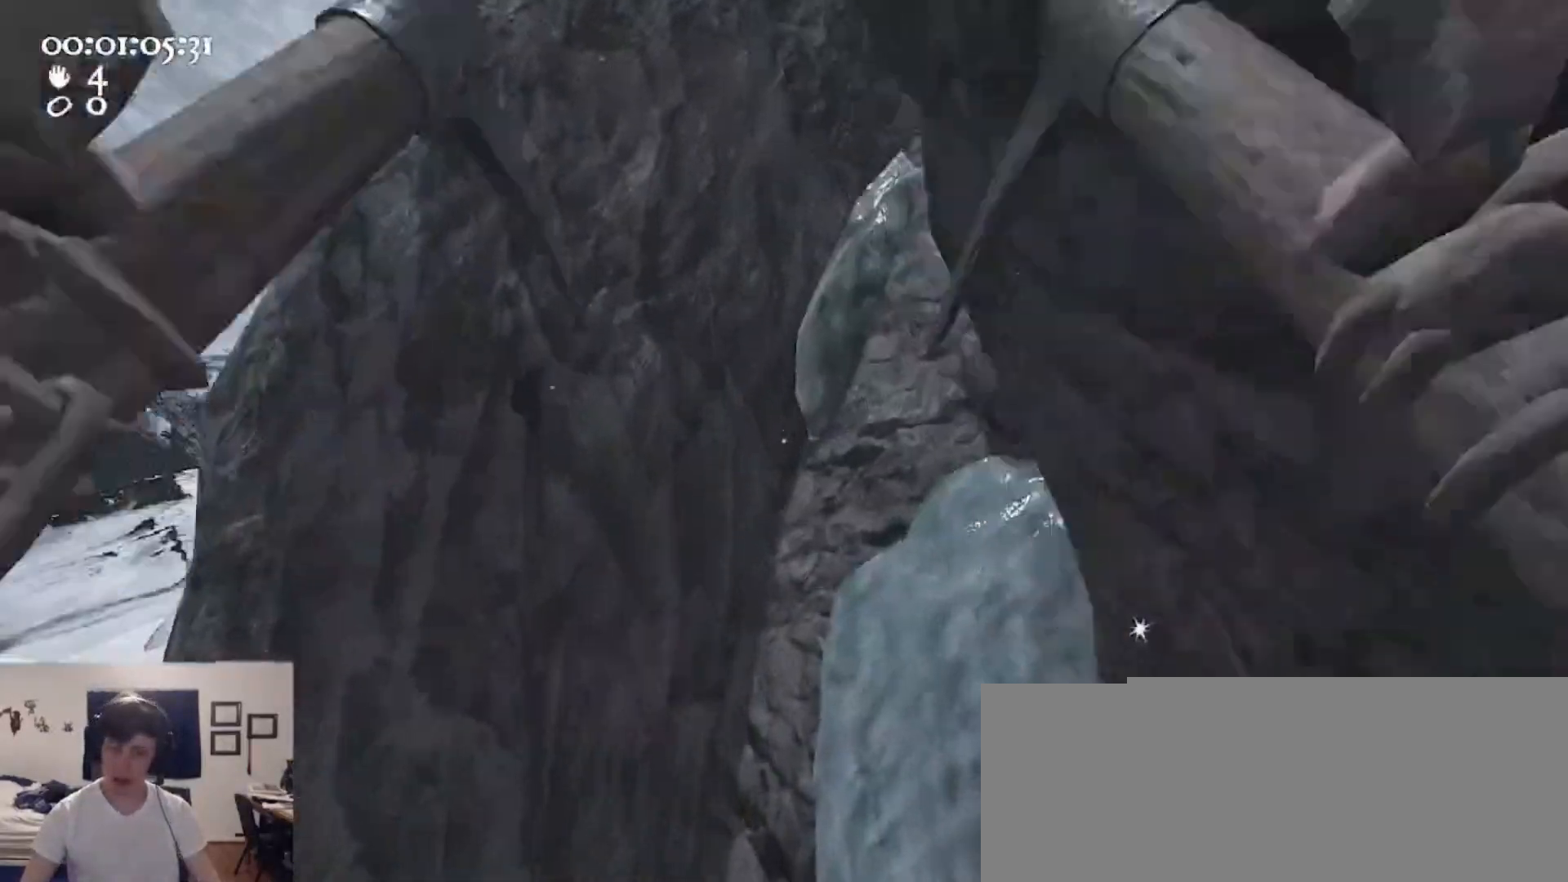
{"keys": ["d", "w"], "mouse": ["left", "right"], "events": [[33, "mouse_left", "up"], [33, "mouse_right", "up"], [200, "mouse_left", "down"], [200, "mouse_right", "down"]]}
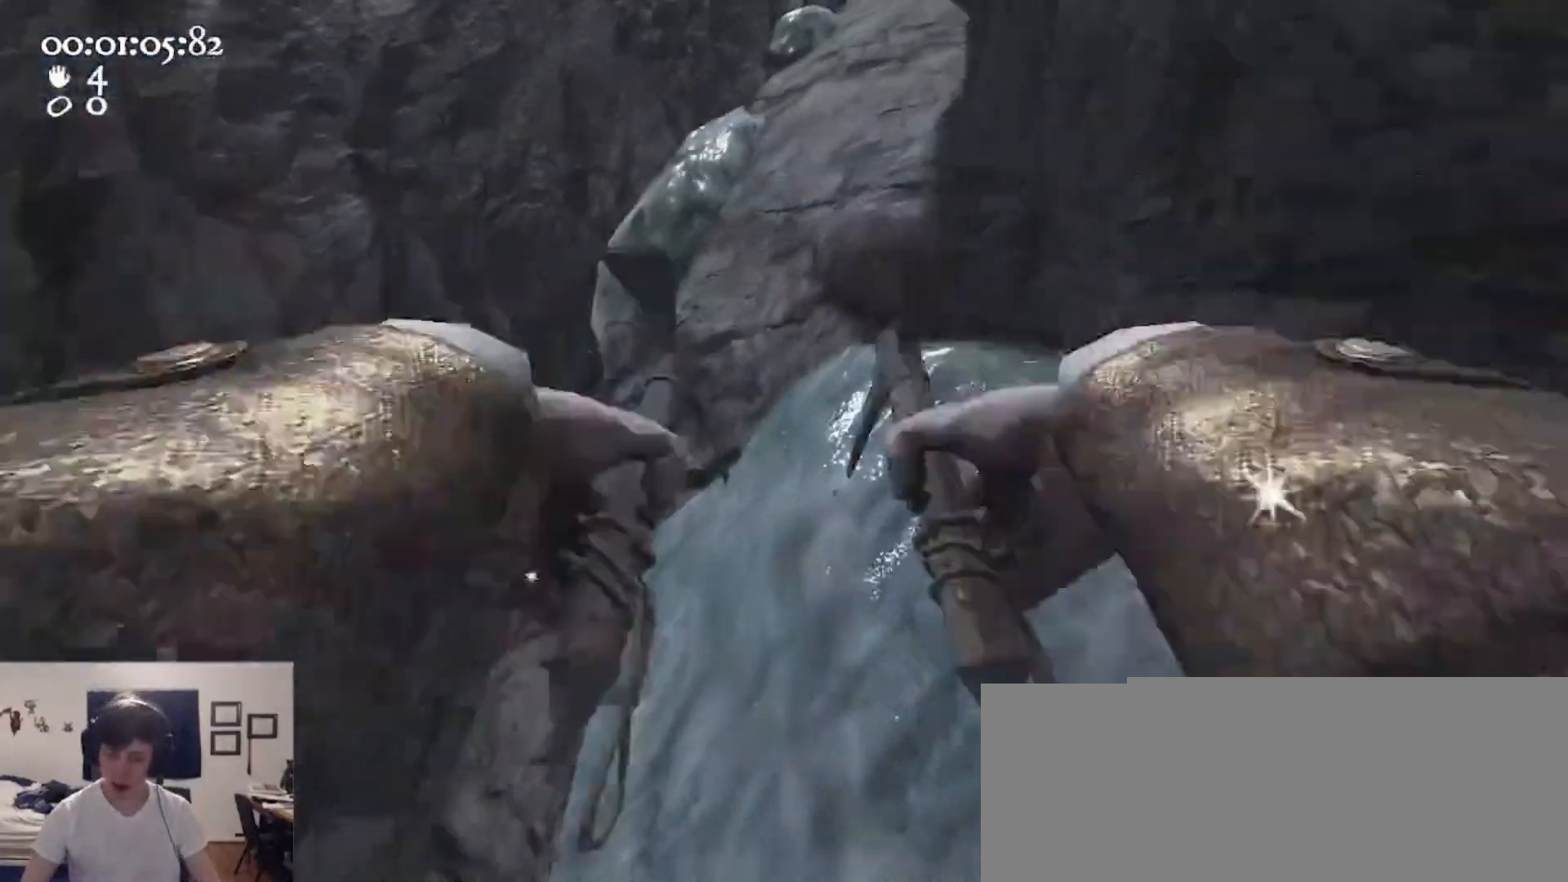
{"keys": ["a", "ctrl", "w"], "mouse": ["left", "right"], "events": [[67, "d", "up"], [167, "a", "down"], [500, "ctrl", "down"]]}
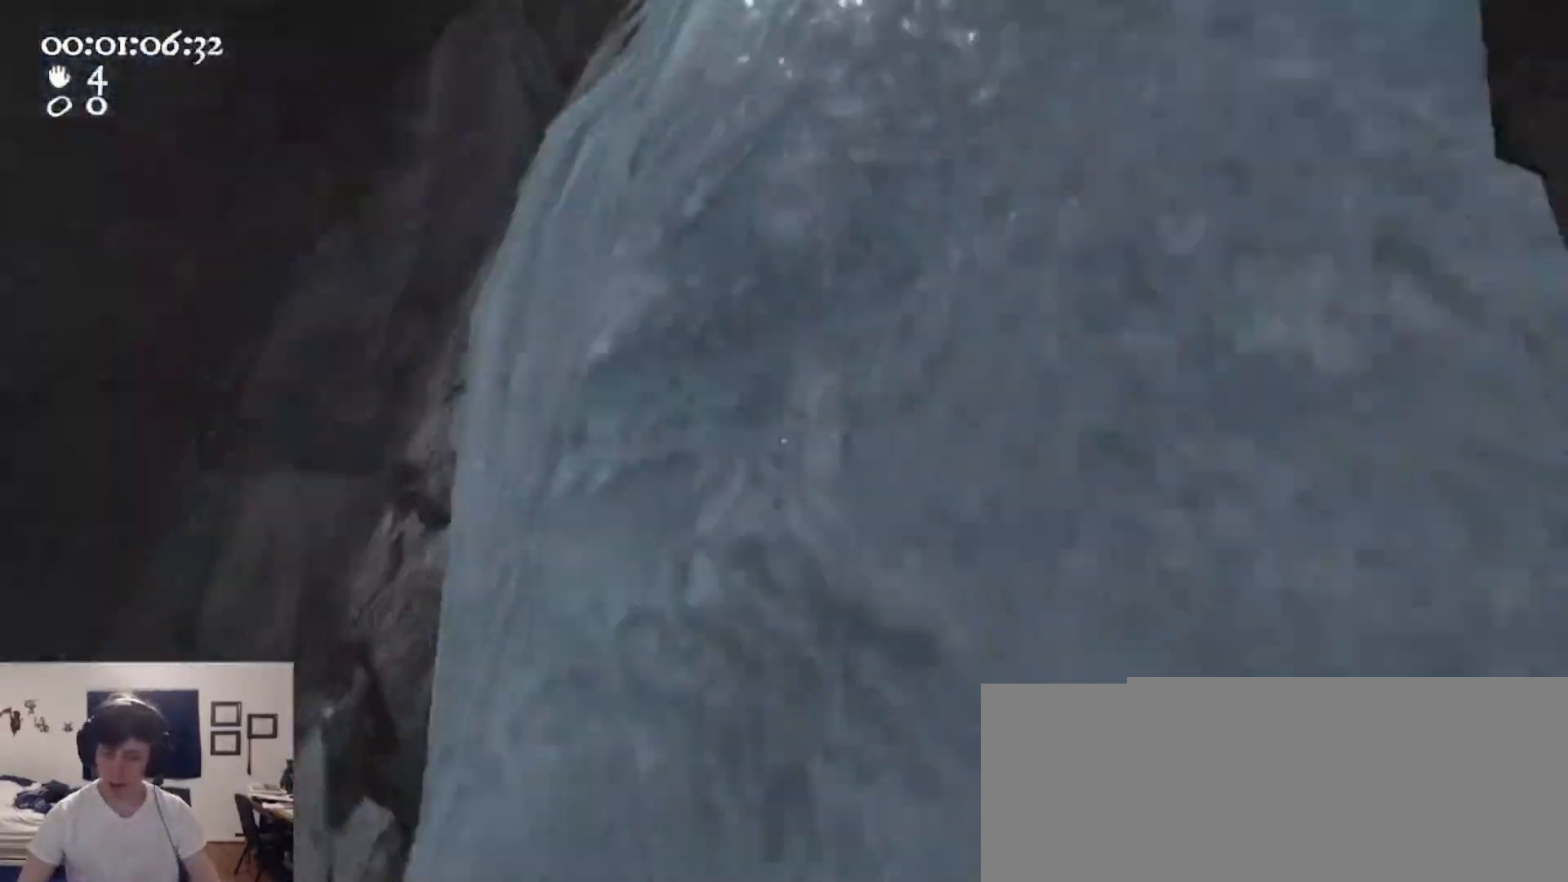
{"keys": ["w"], "mouse": ["left", "right"], "events": [[33, "space", "down"], [233, "mouse_left", "up"], [233, "mouse_right", "up"], [267, "a", "up"], [267, "ctrl", "up"], [267, "mouse_left", "down"], [267, "mouse_right", "down"], [267, "space", "up"]]}
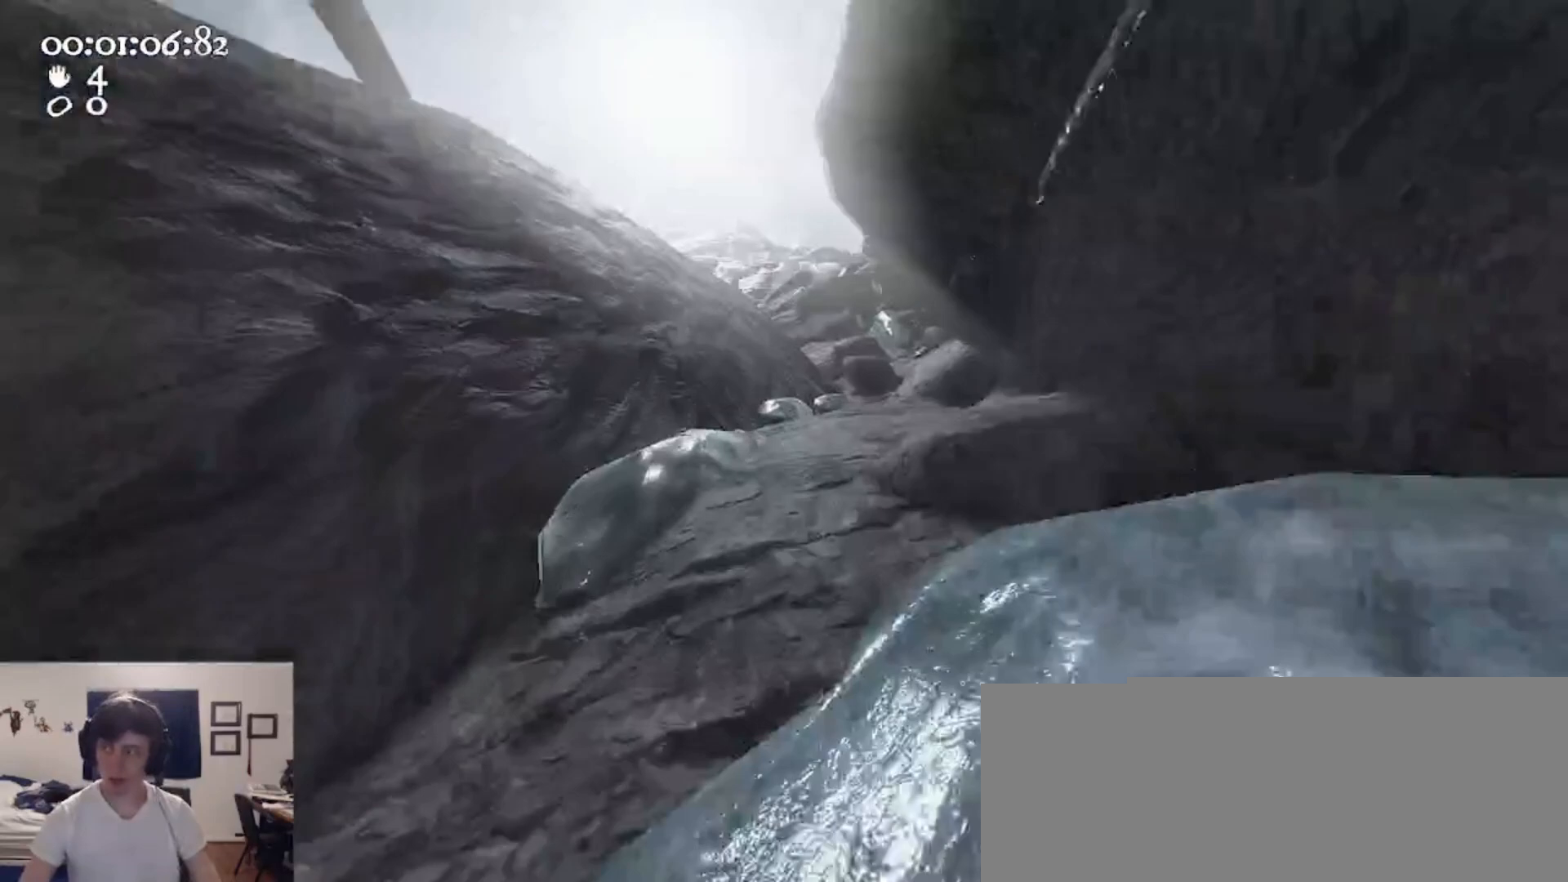
{"keys": ["d", "w"], "mouse": [], "events": [[100, "mouse_left", "up"], [100, "mouse_right", "up"], [133, "mouse_right", "down"], [200, "mouse_left", "down"], [300, "d", "down"], [433, "mouse_left", "up"], [467, "mouse_right", "up"]]}